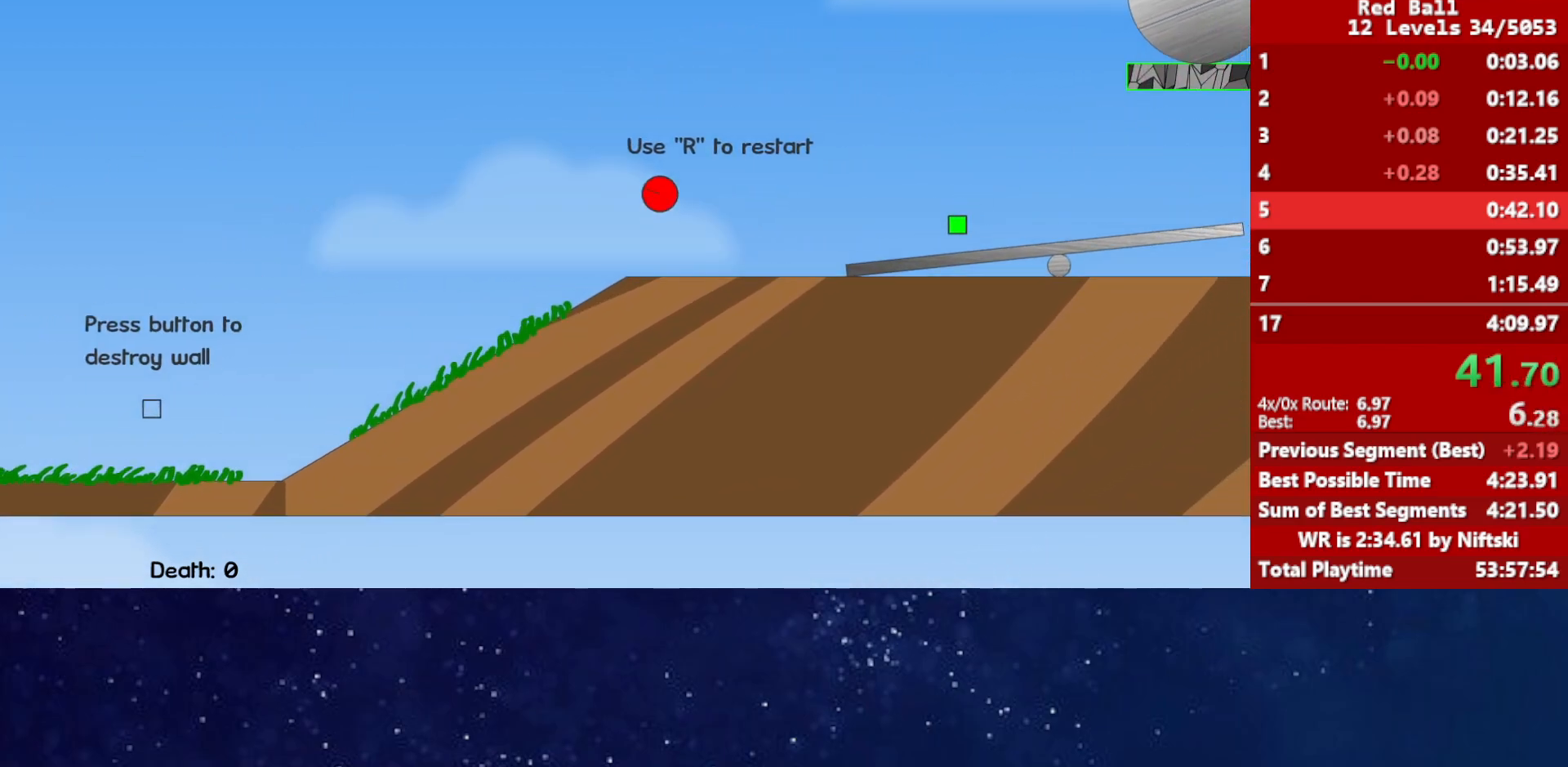
Gameplay with keyboard; each line is a JSON object with the keys held at the frame after it. "events" lists presses ("down") and releases ("up") of "down", "left", "p", "r", "right" and "up" between this image and that frame as [ms after this image, input, new state], when the widget could be followed in between. No other keys are recorded. Mouse input is not recorded.
{"keys": ["right", "up"], "events": []}
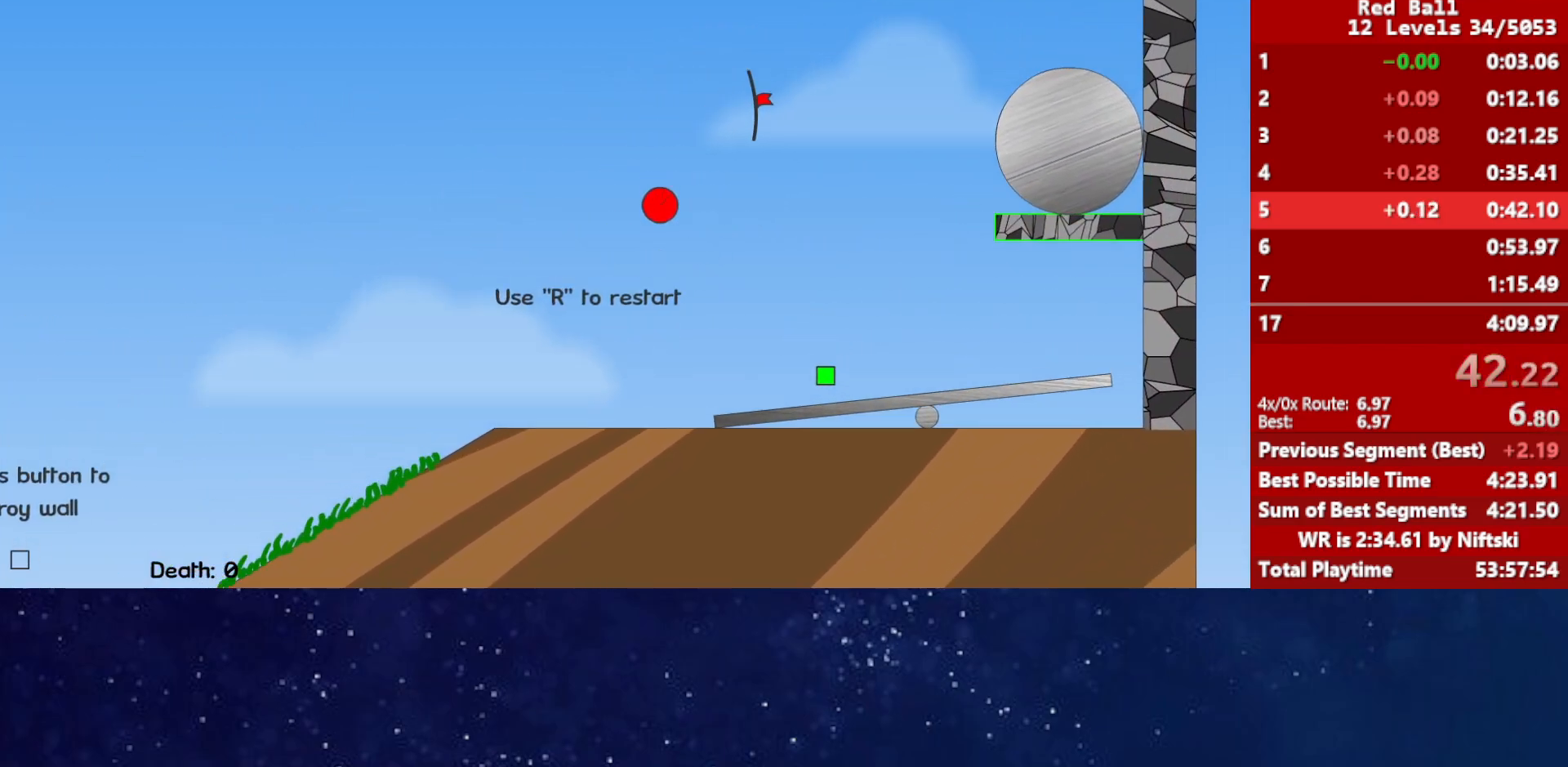
{"keys": ["right"], "events": [[417, "up", "up"]]}
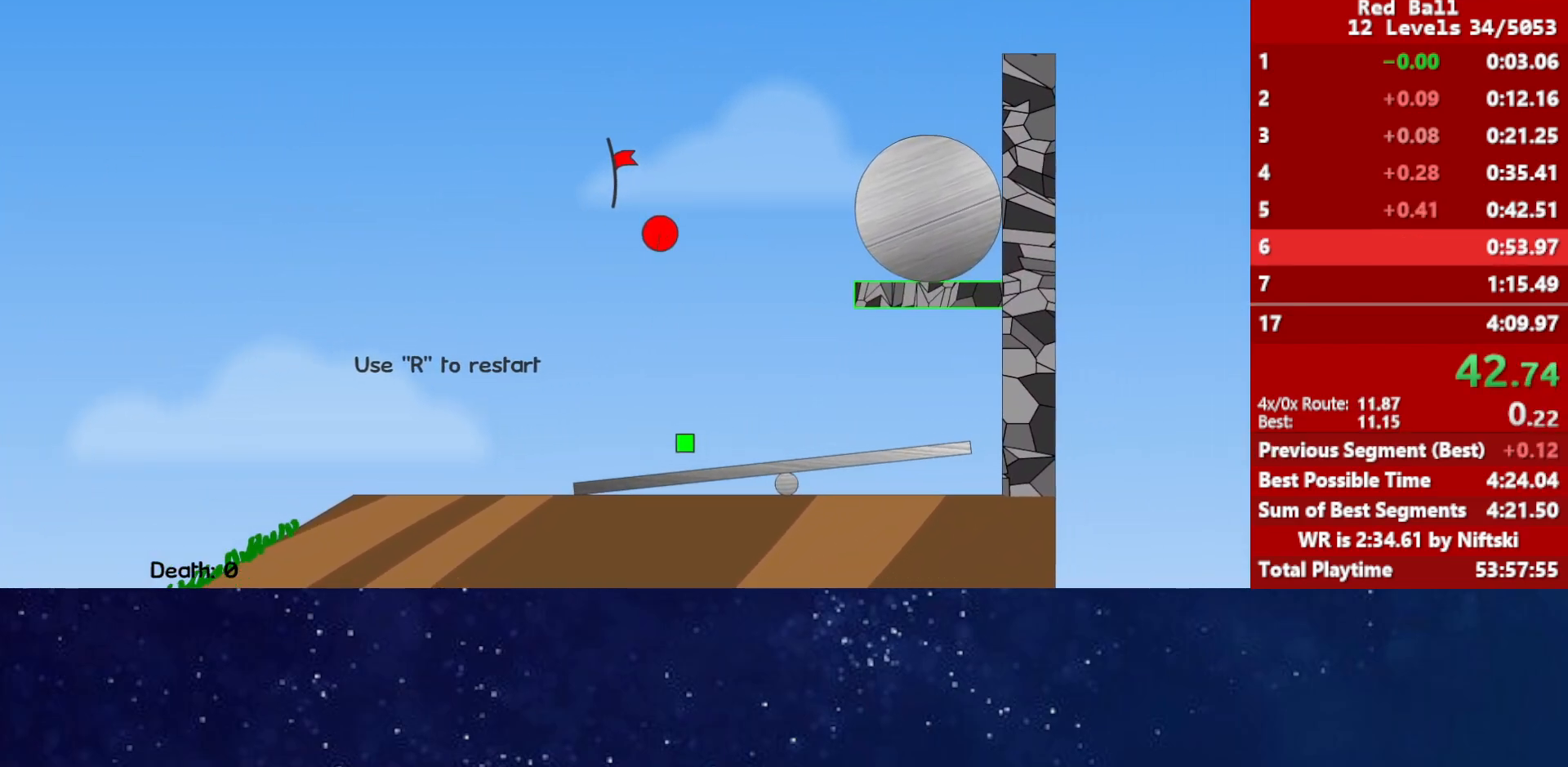
{"keys": ["right"], "events": [[250, "p", "down"], [300, "p", "up"], [350, "p", "down"], [367, "right", "up"], [400, "p", "up"], [433, "right", "down"]]}
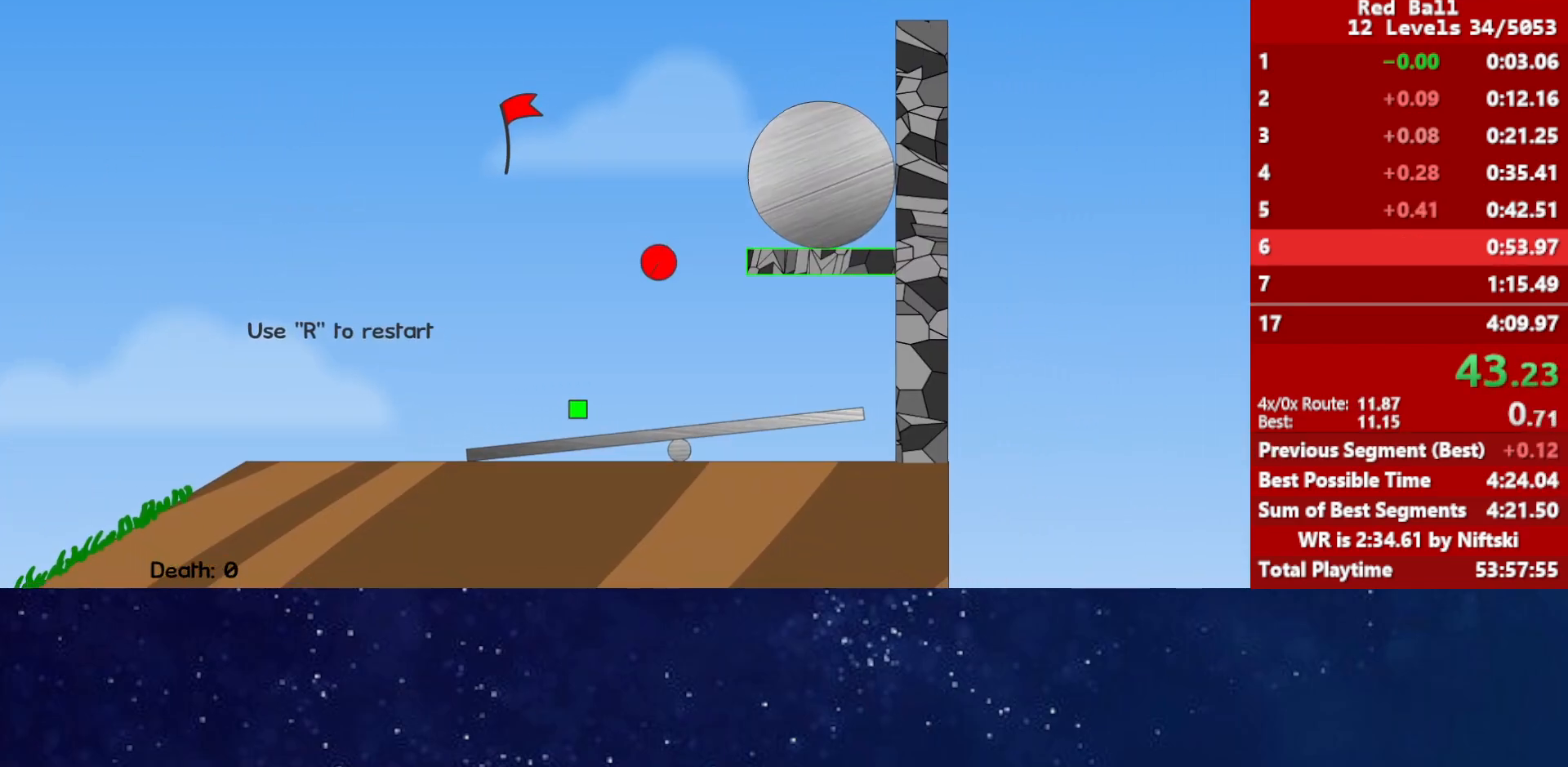
{"keys": ["right"], "events": []}
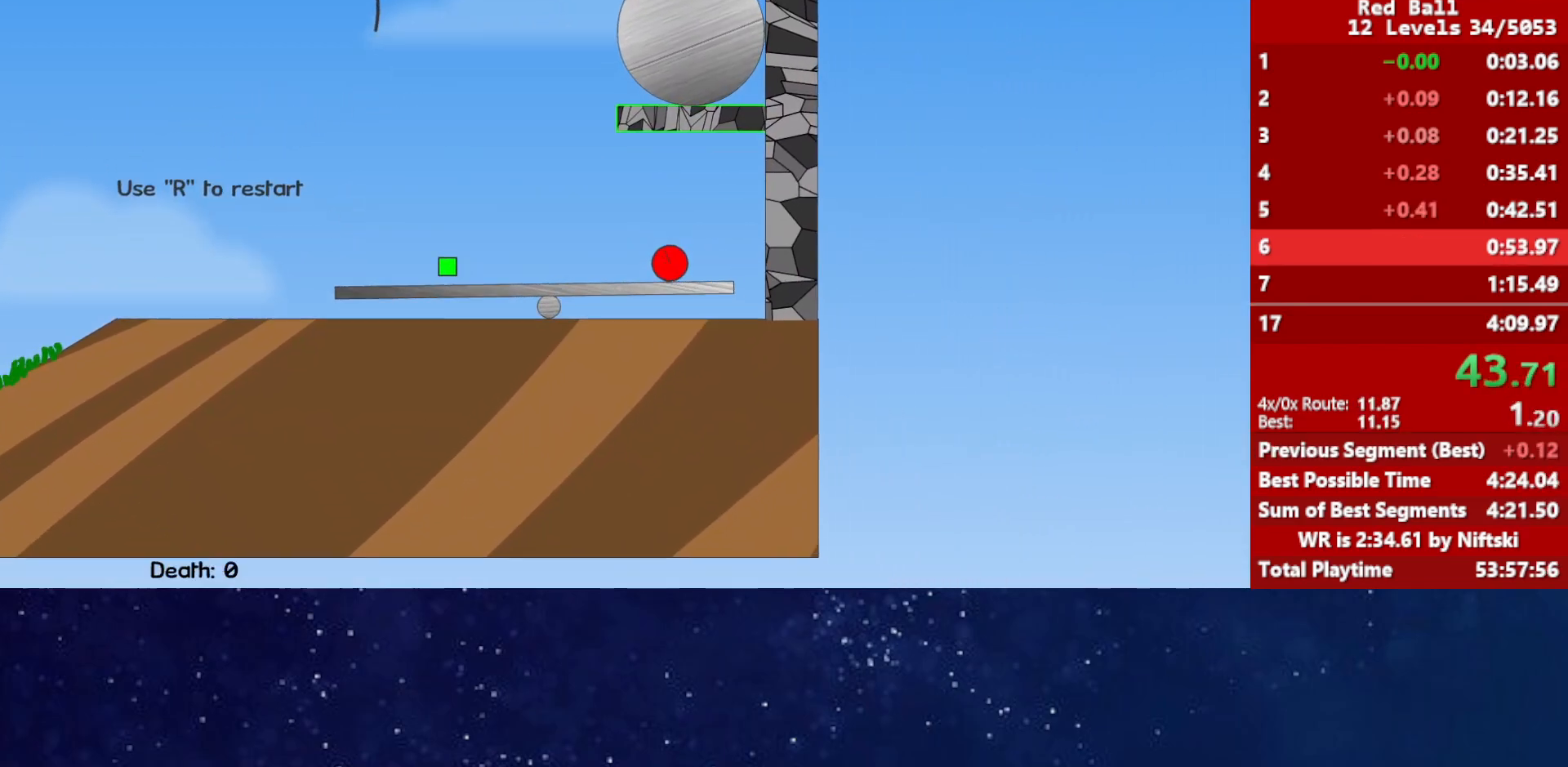
{"keys": ["right"], "events": []}
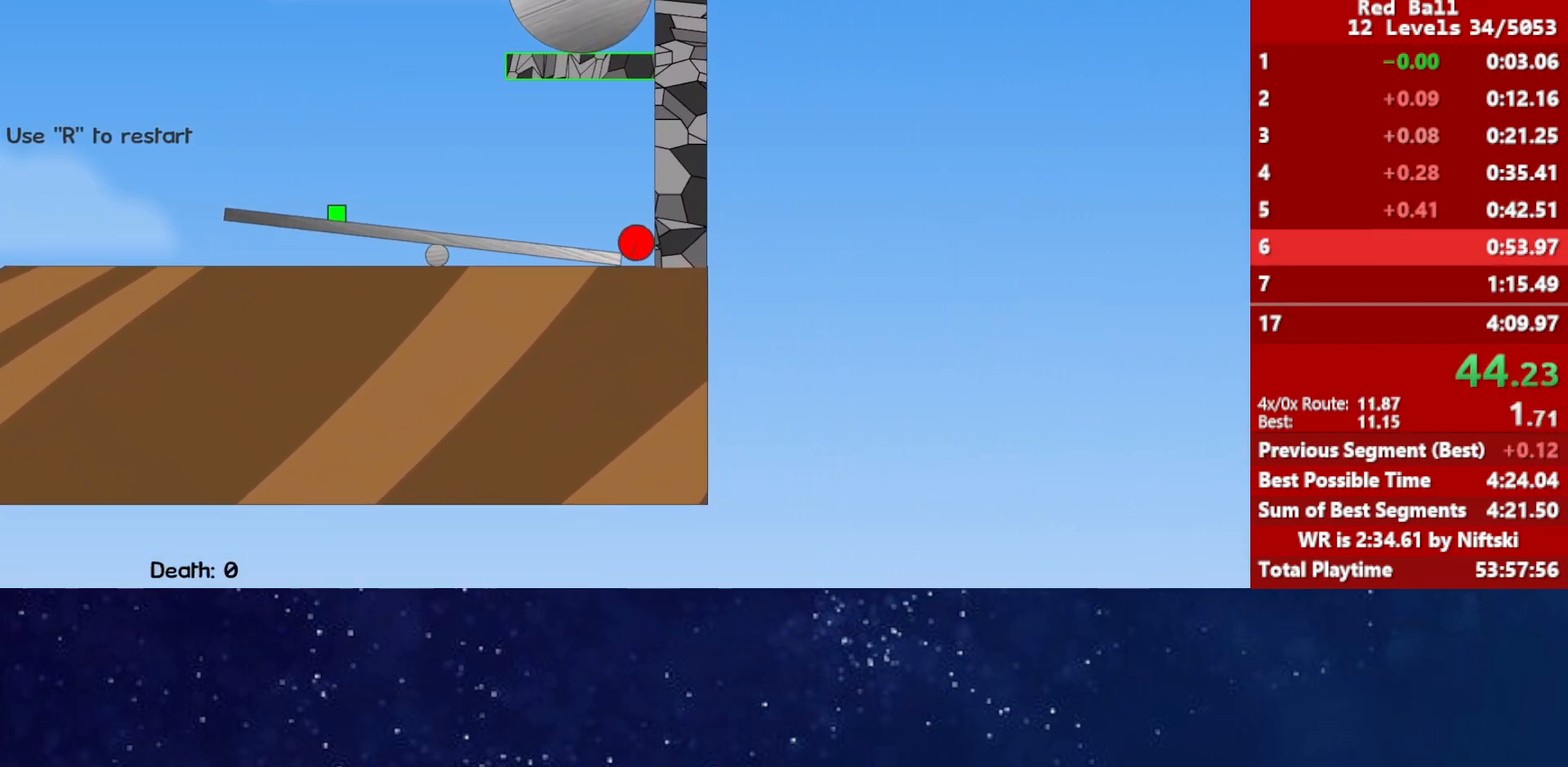
{"keys": ["right"], "events": []}
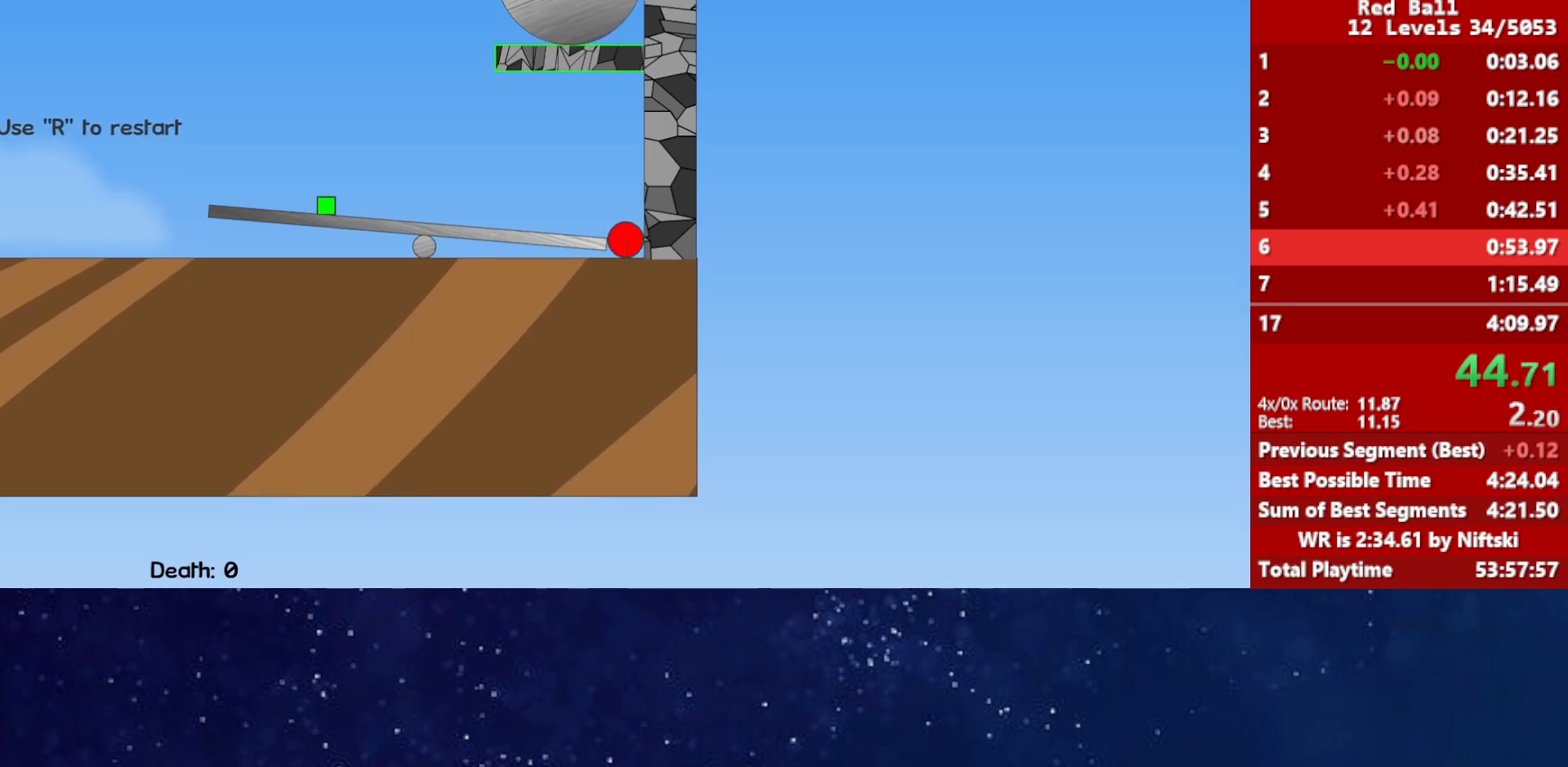
{"keys": ["right"], "events": []}
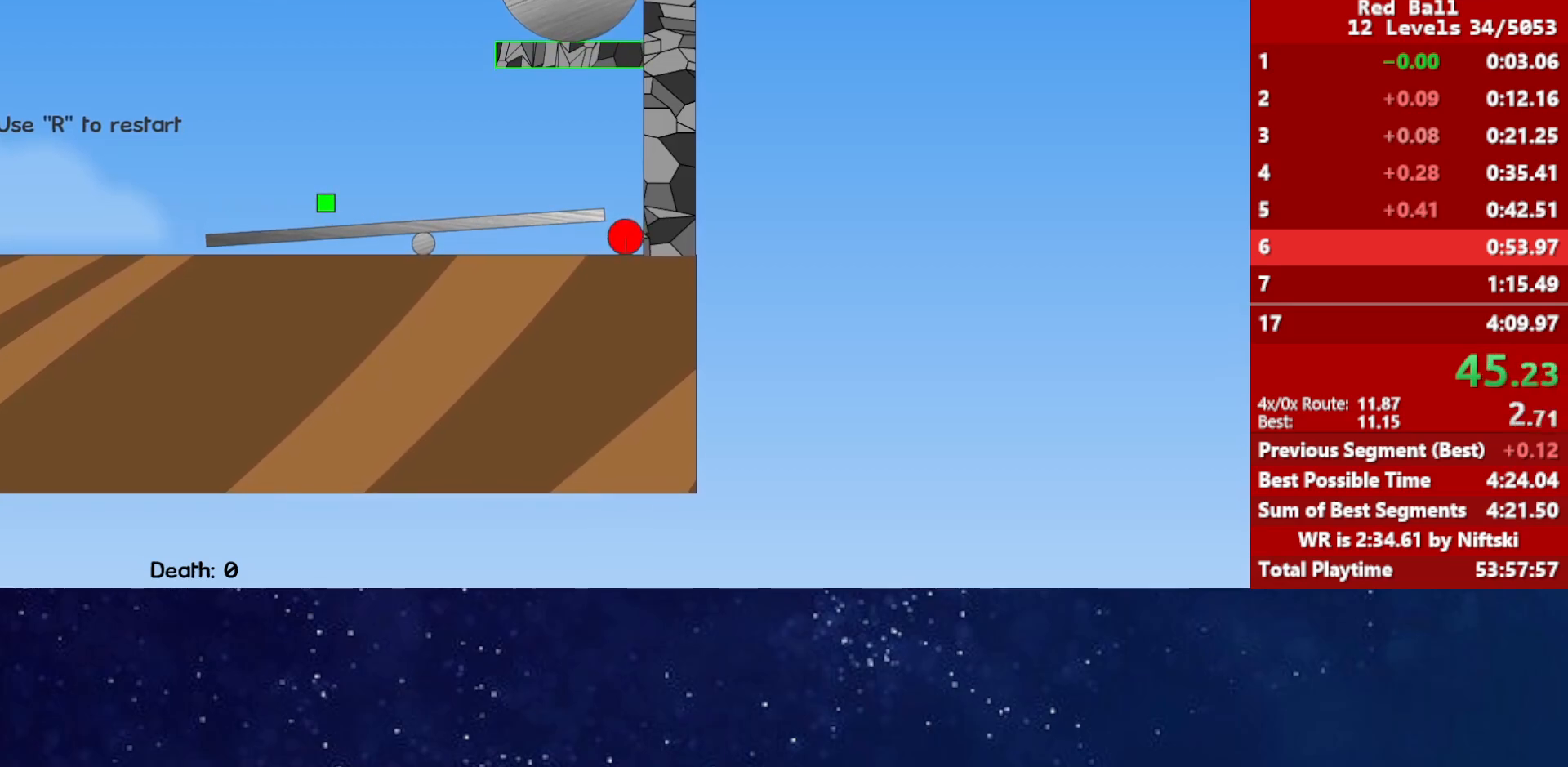
{"keys": ["right"], "events": []}
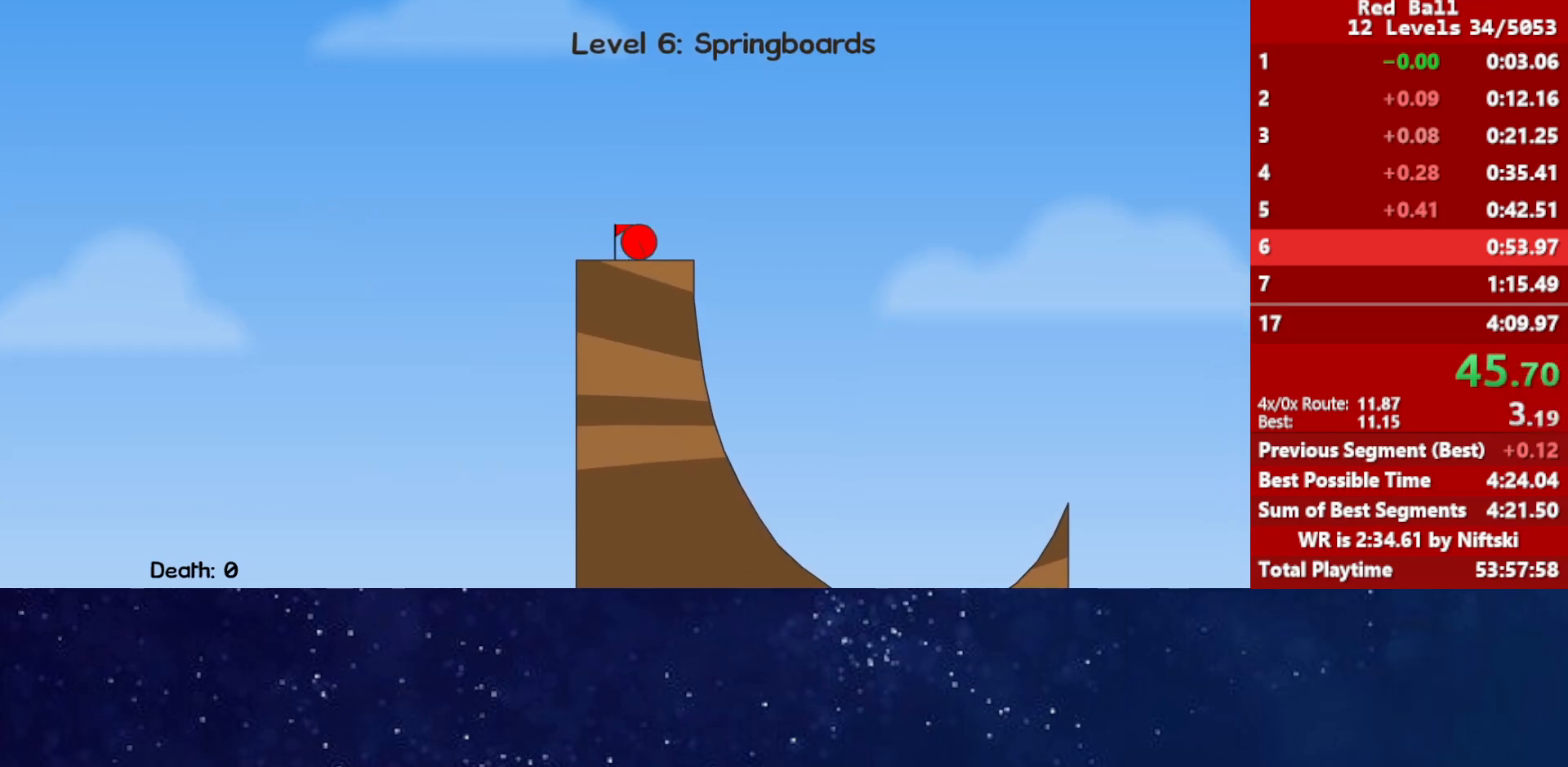
{"keys": ["left", "up"], "events": [[217, "up", "down"], [267, "left", "down"], [283, "right", "up"]]}
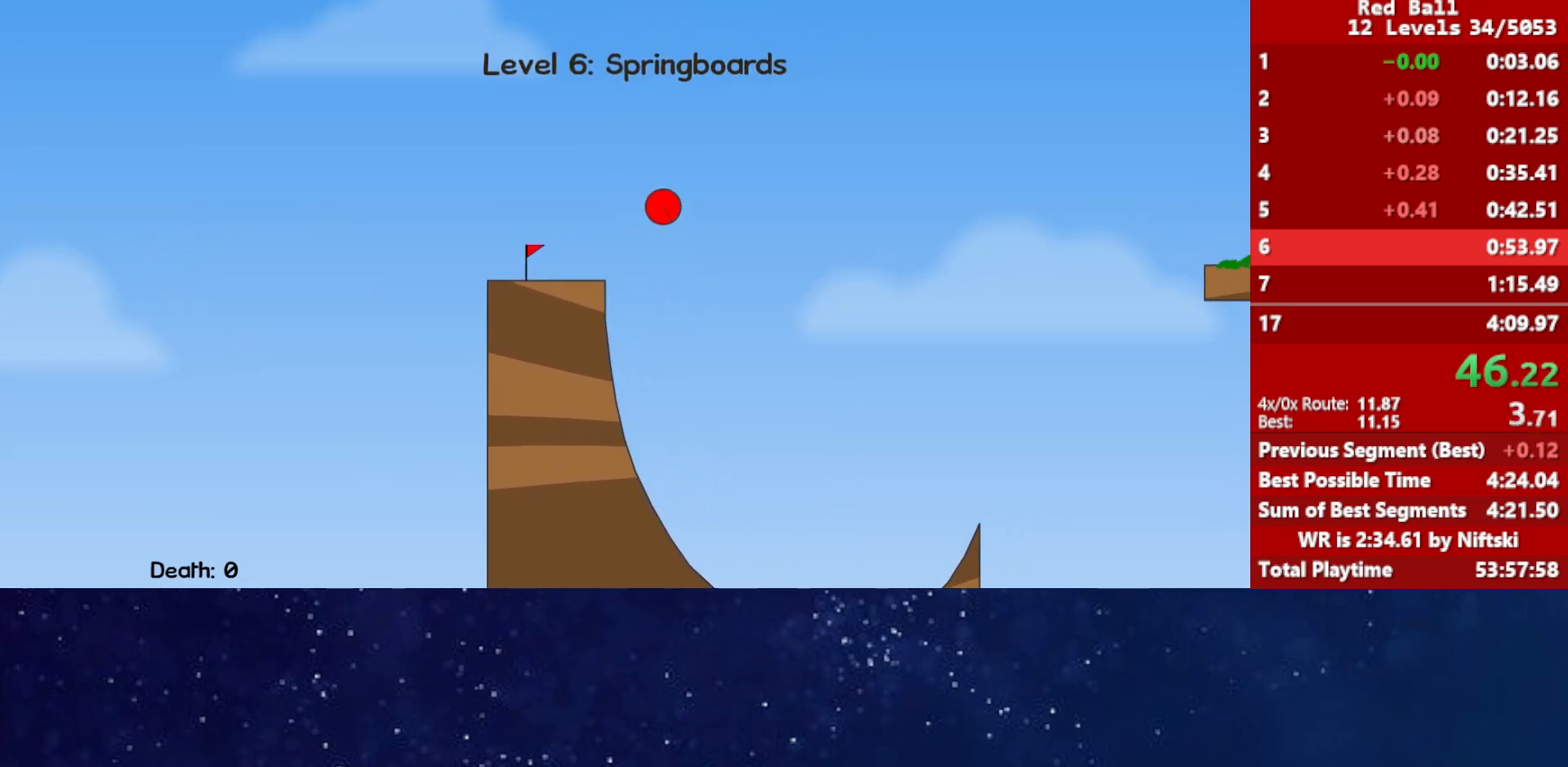
{"keys": ["left", "up"], "events": []}
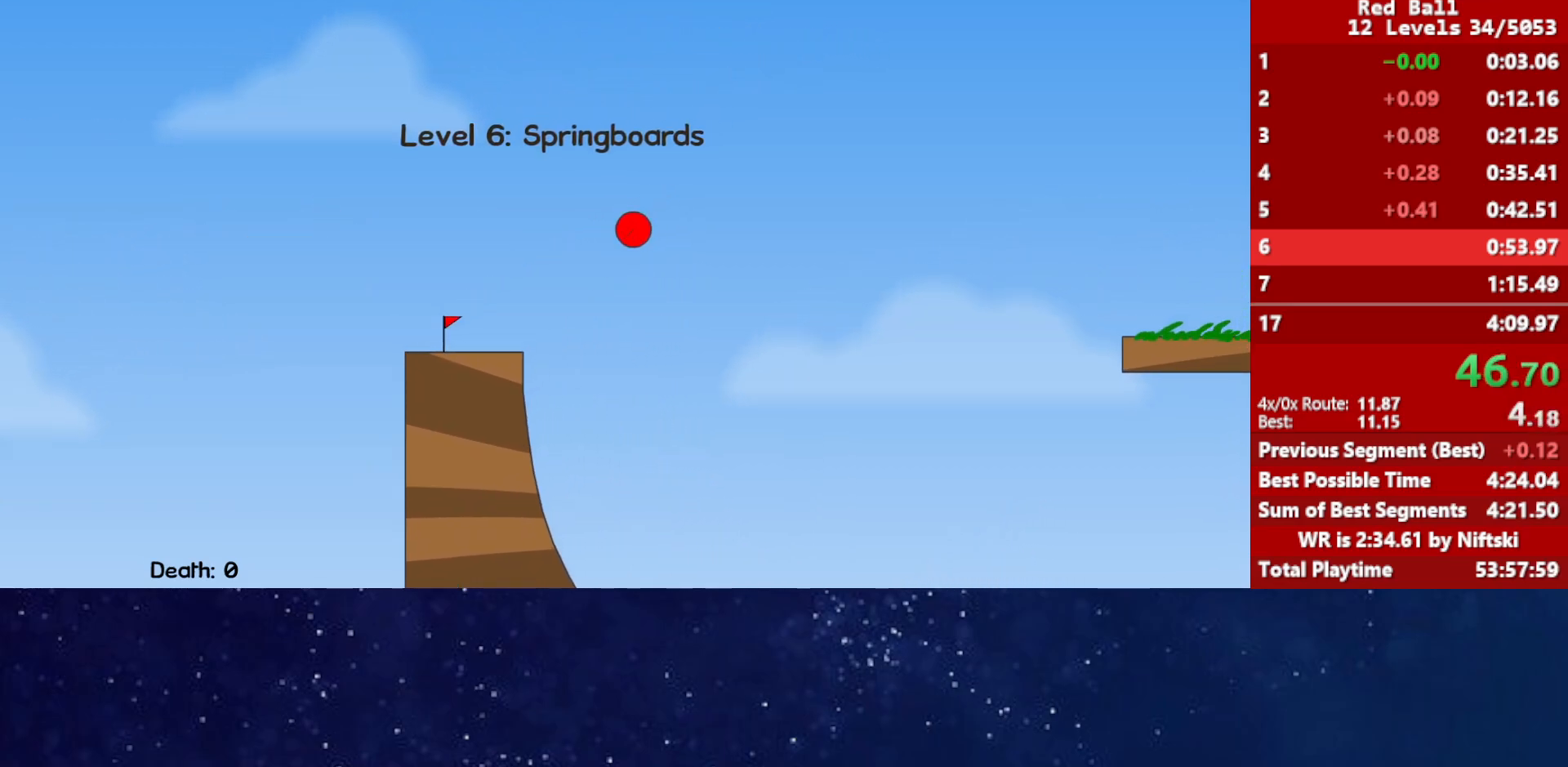
{"keys": [], "events": [[467, "up", "up"], [483, "left", "up"]]}
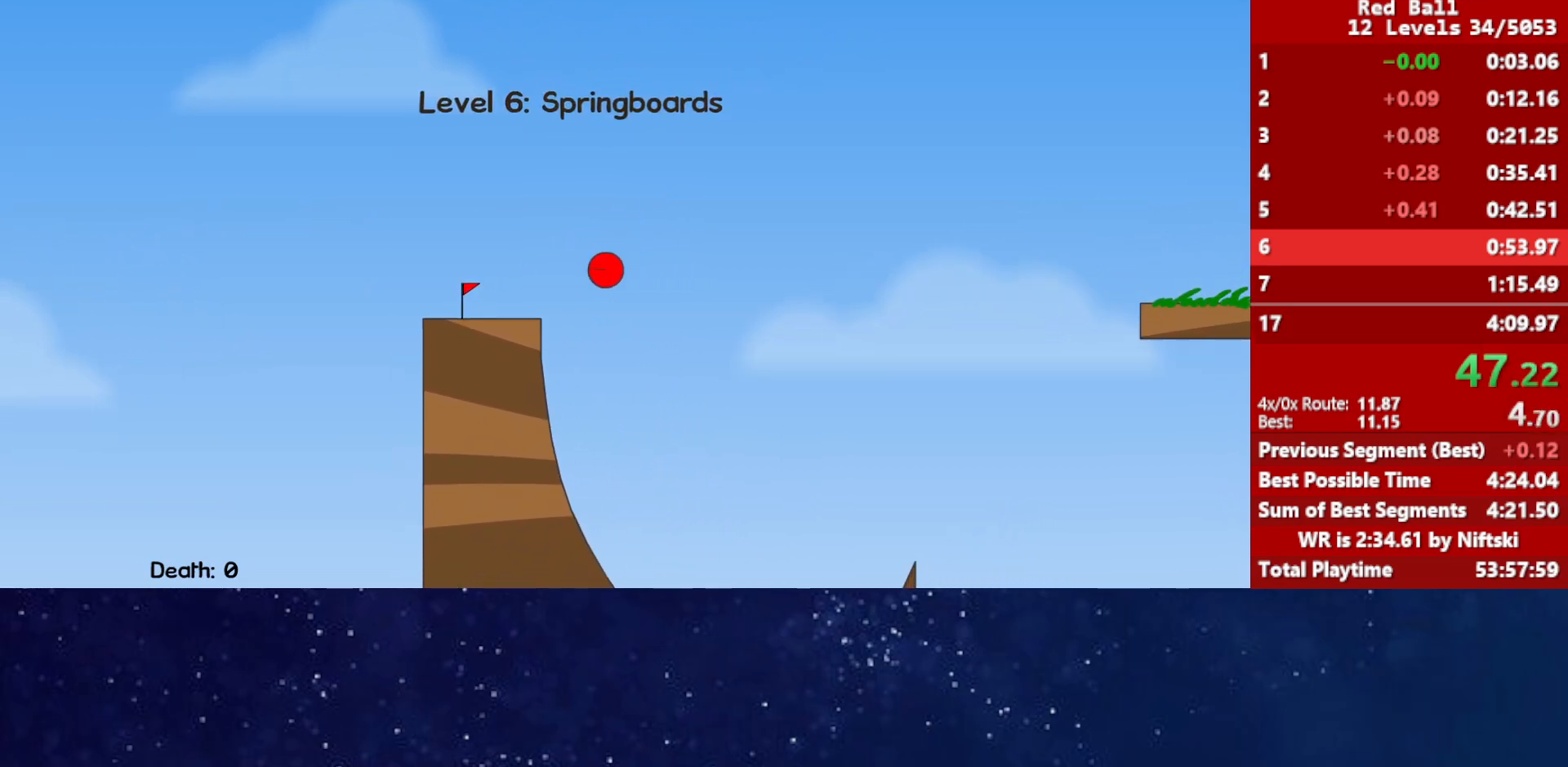
{"keys": [], "events": []}
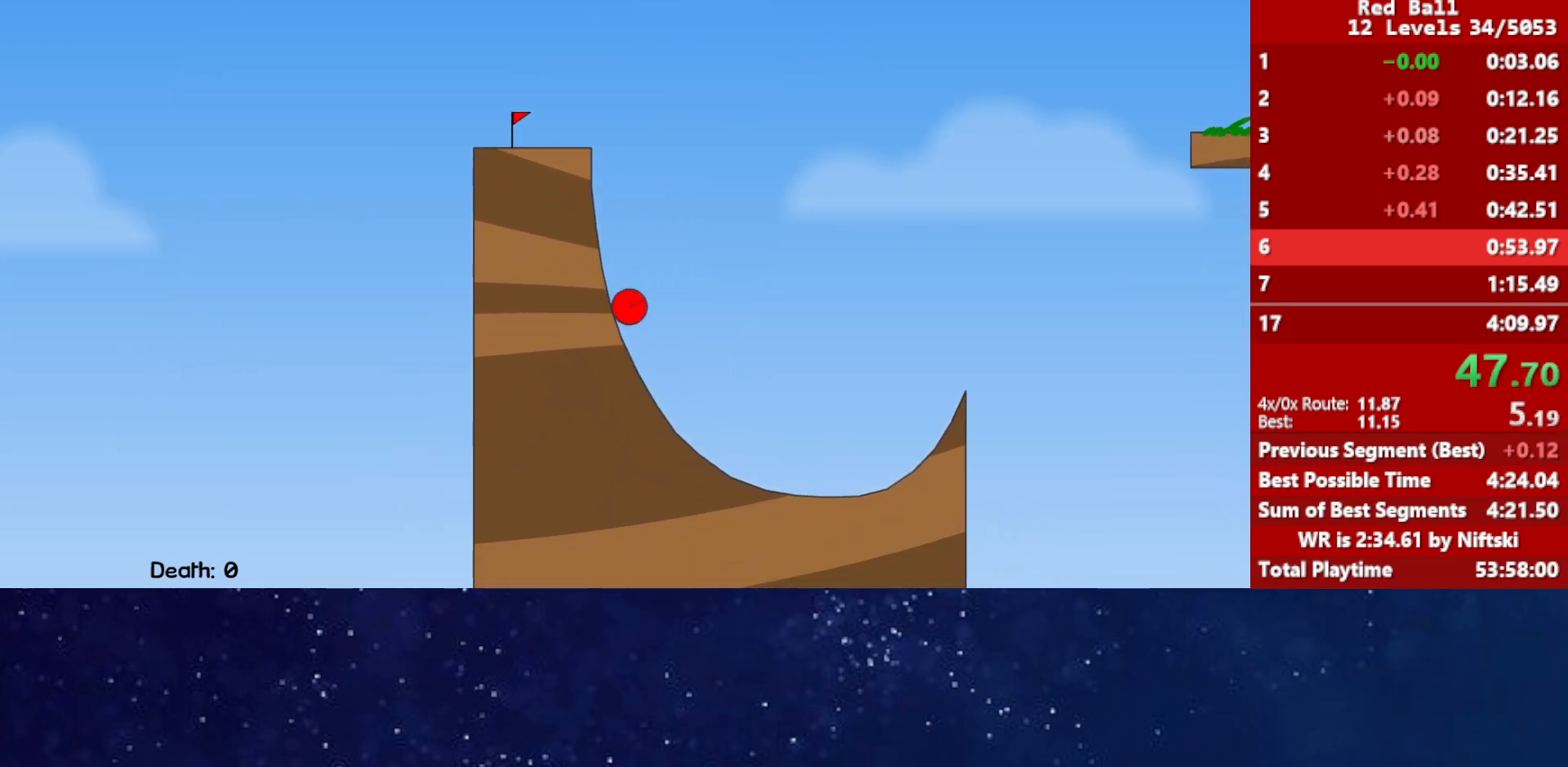
{"keys": [], "events": []}
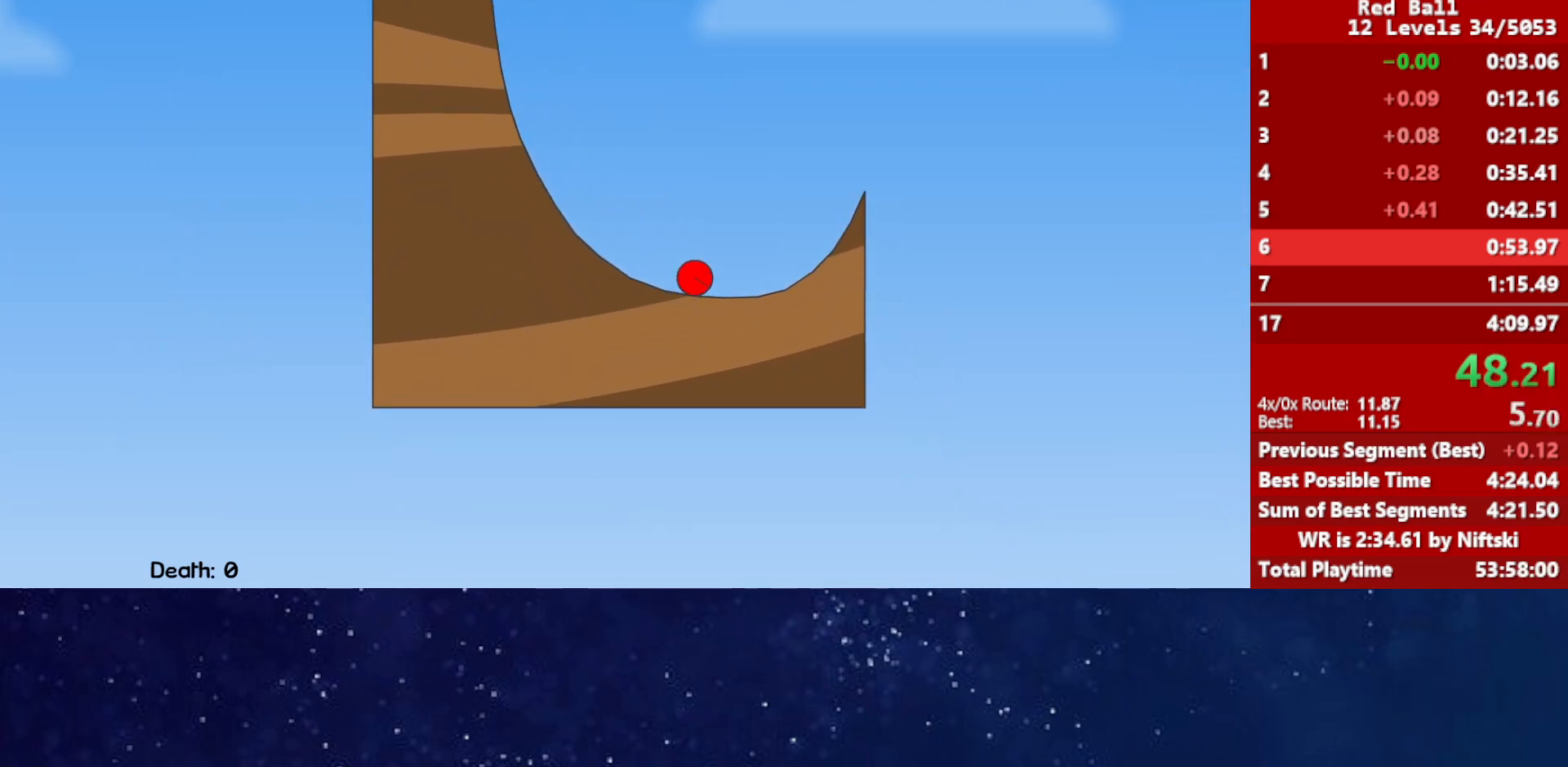
{"keys": ["up"], "events": [[50, "up", "down"]]}
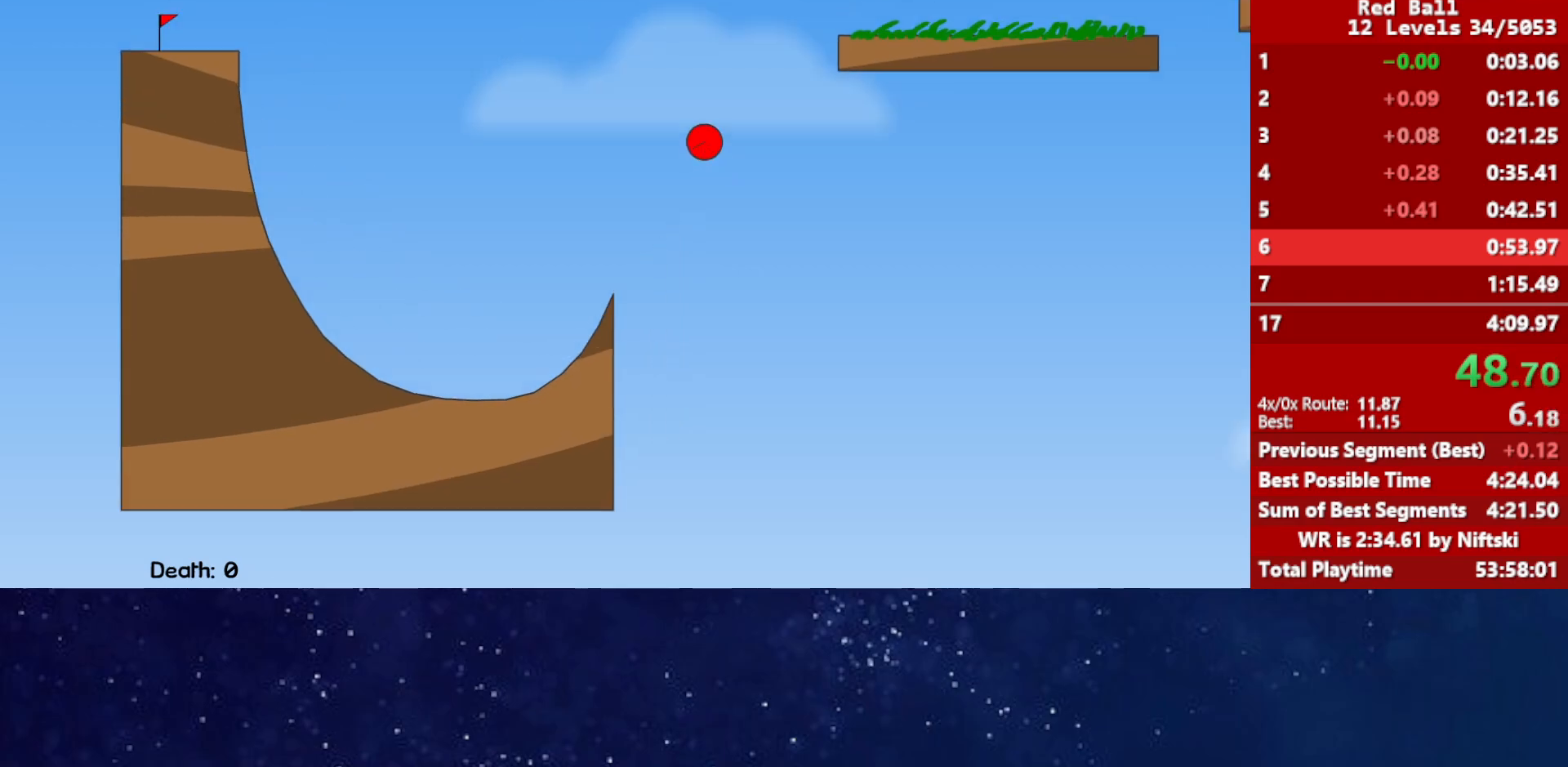
{"keys": ["up"], "events": []}
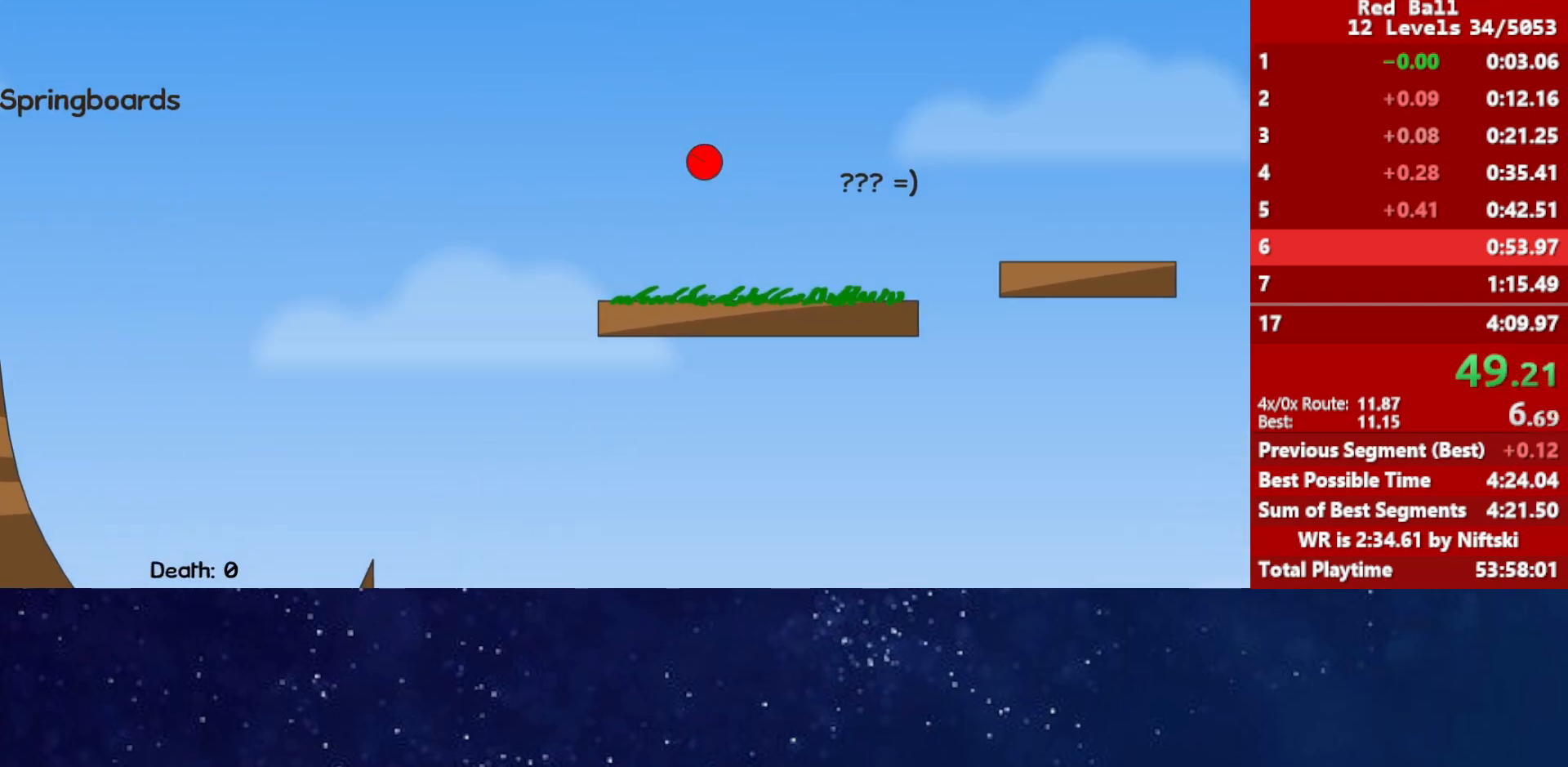
{"keys": ["up"], "events": []}
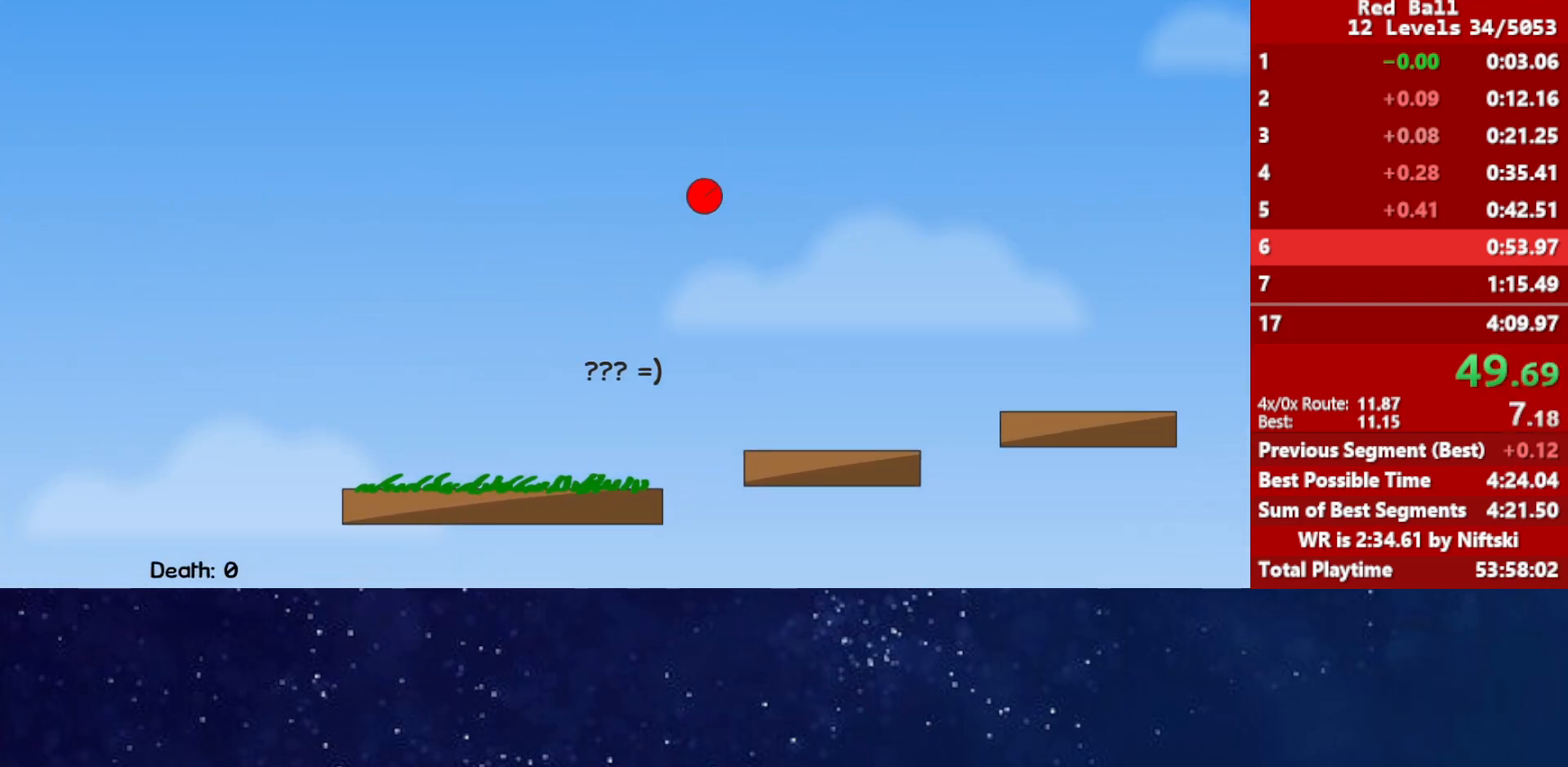
{"keys": [], "events": [[50, "up", "up"]]}
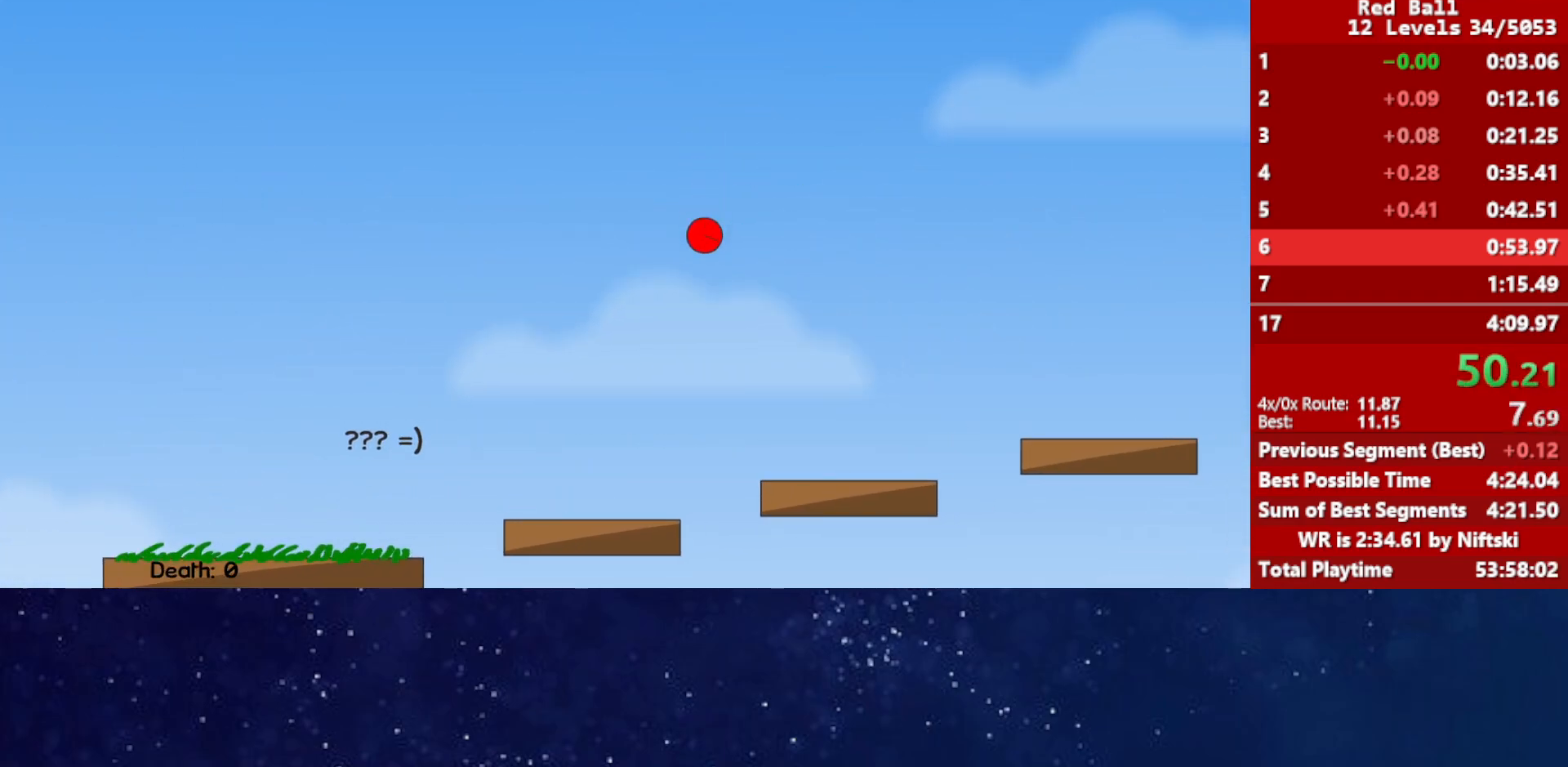
{"keys": ["up"], "events": [[333, "up", "down"]]}
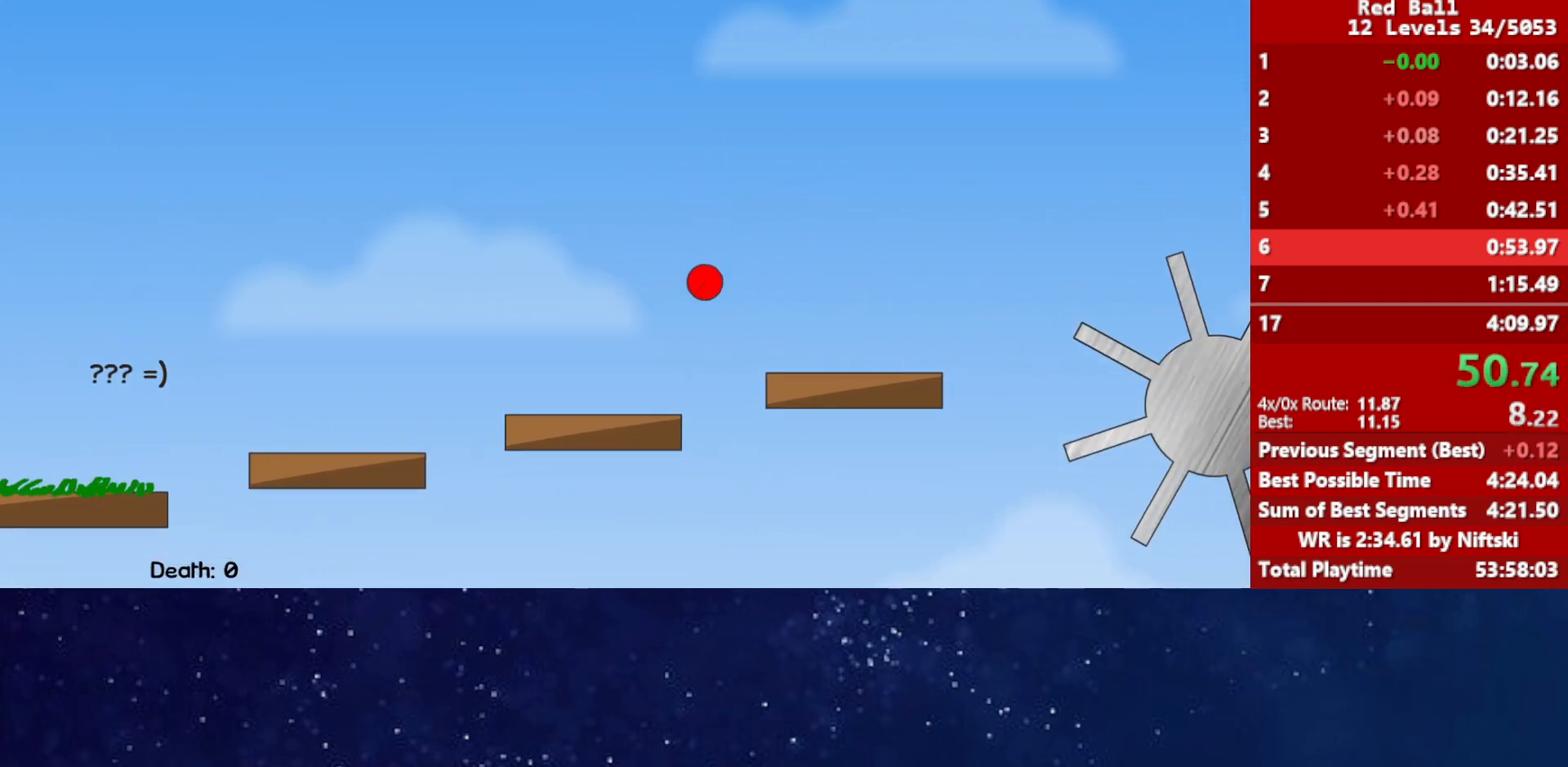
{"keys": [], "events": [[233, "up", "up"]]}
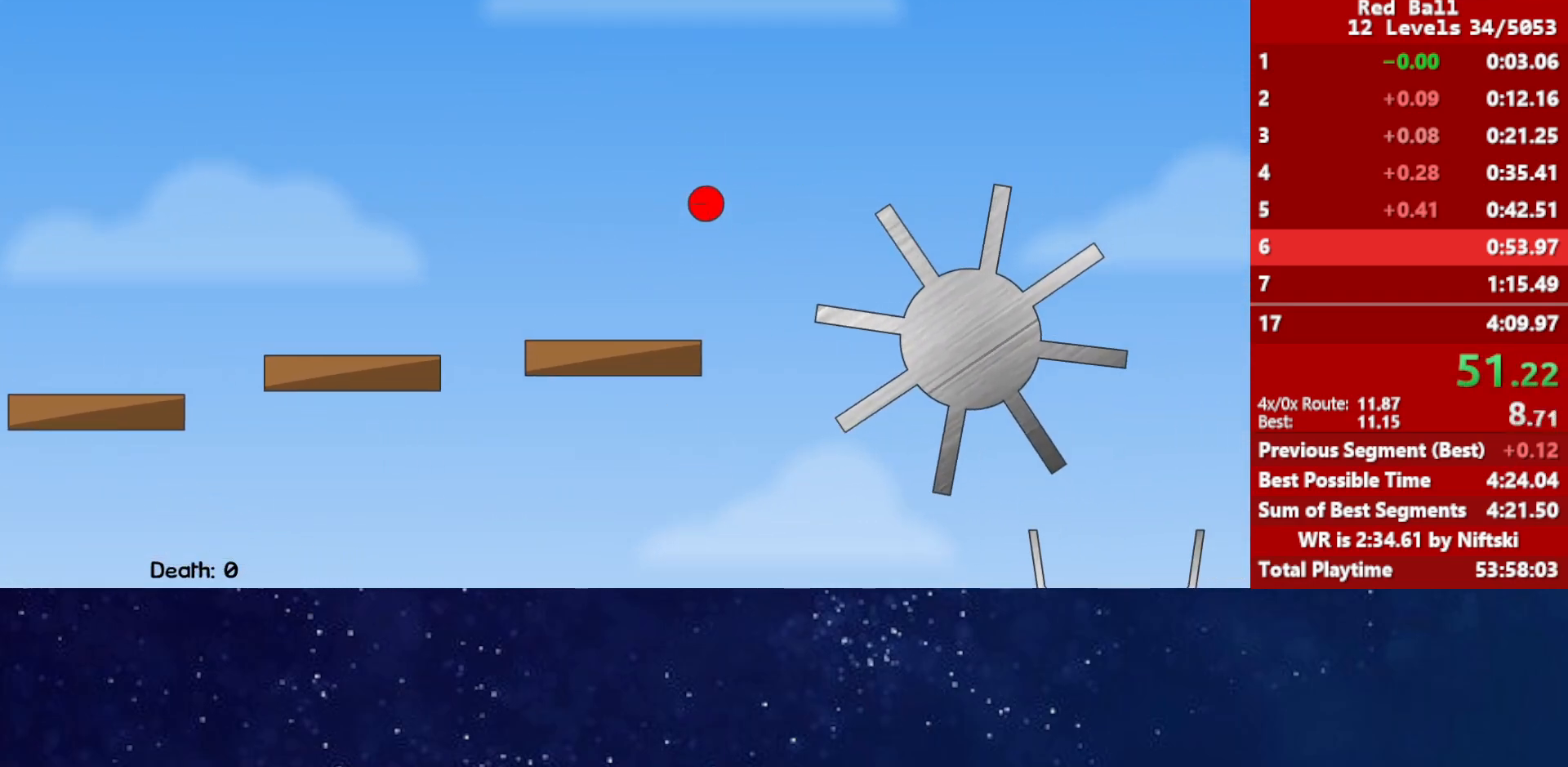
{"keys": ["up"], "events": [[333, "up", "down"]]}
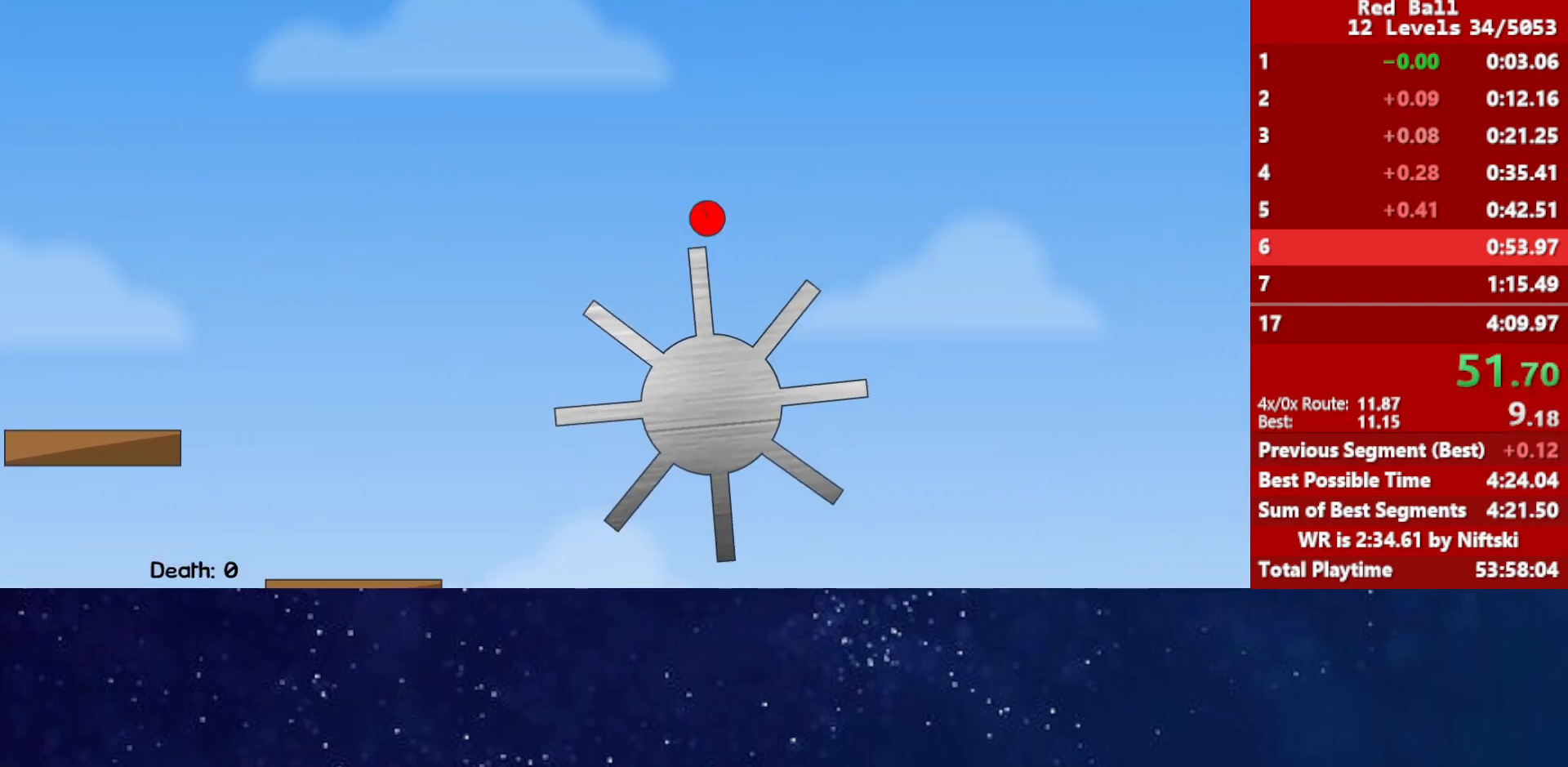
{"keys": [], "events": [[67, "up", "up"]]}
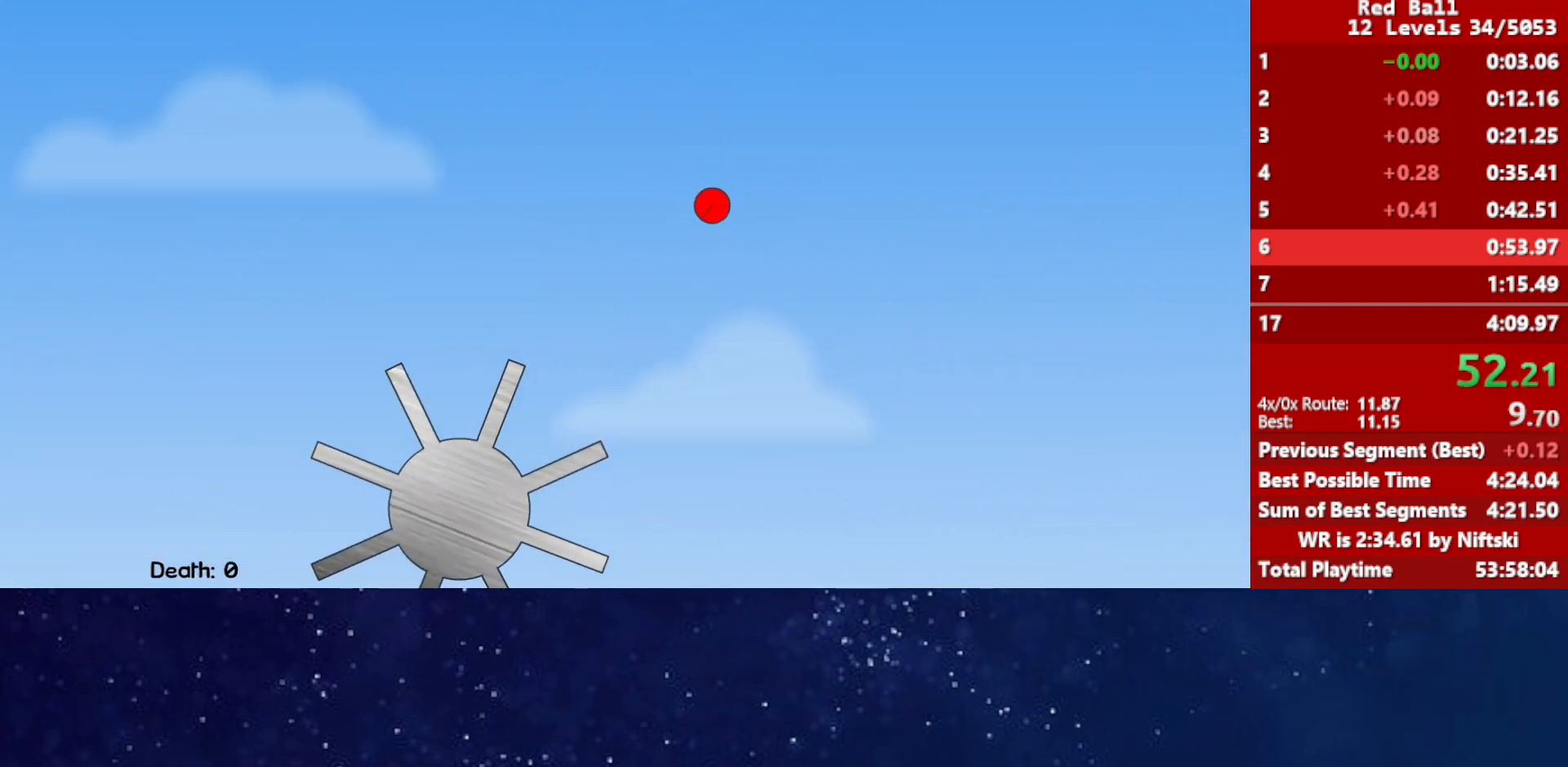
{"keys": [], "events": []}
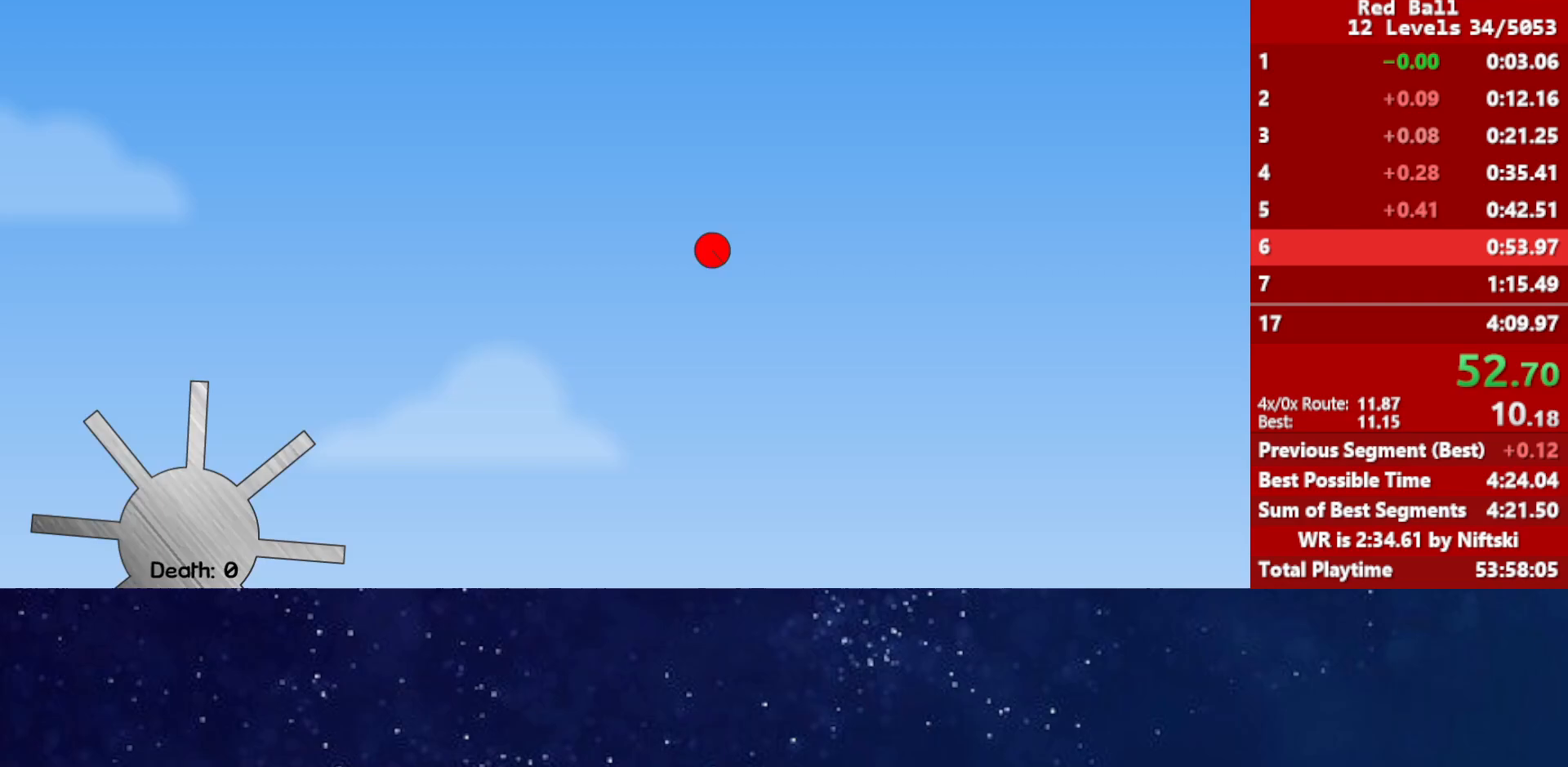
{"keys": [], "events": []}
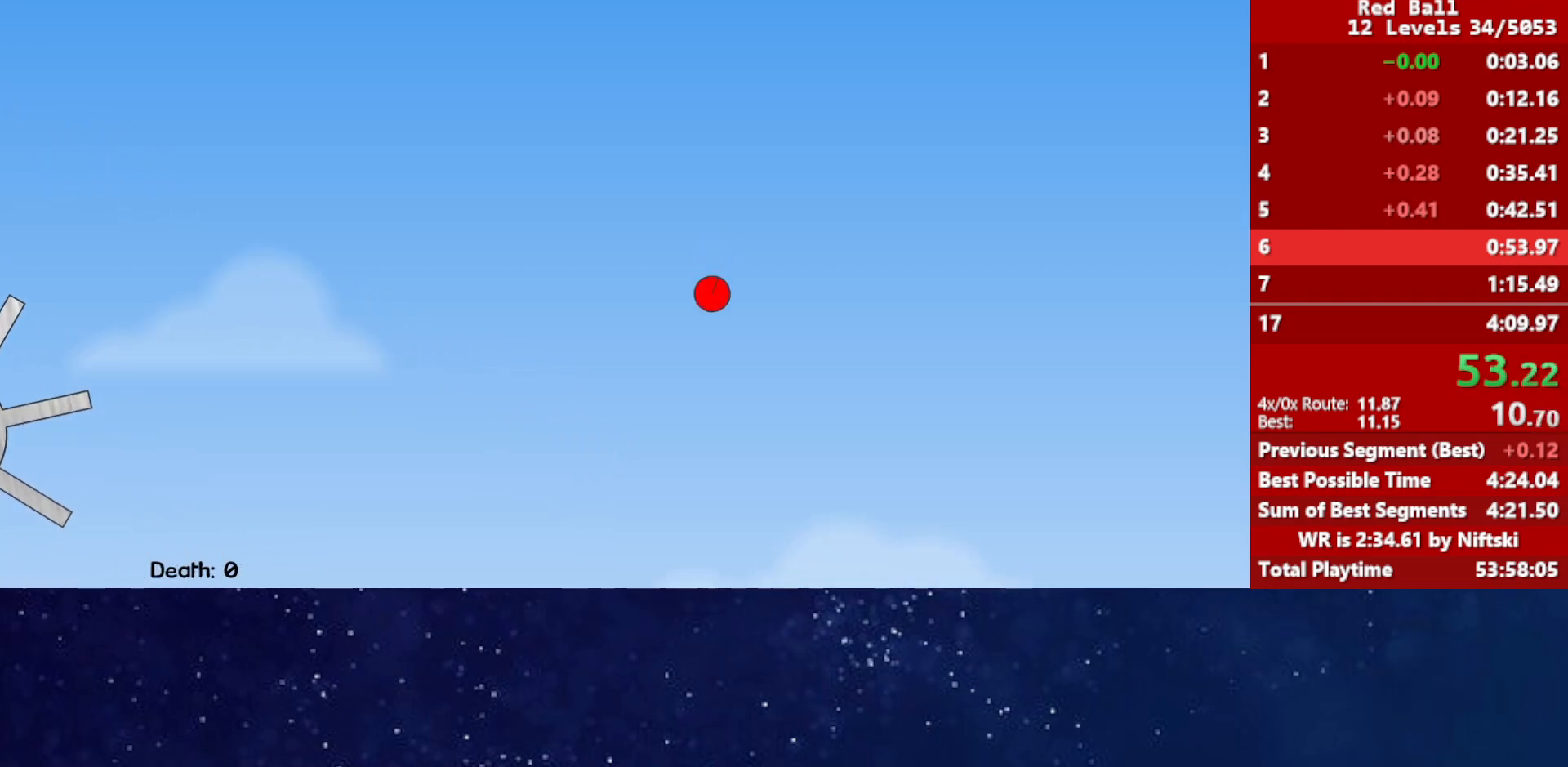
{"keys": [], "events": []}
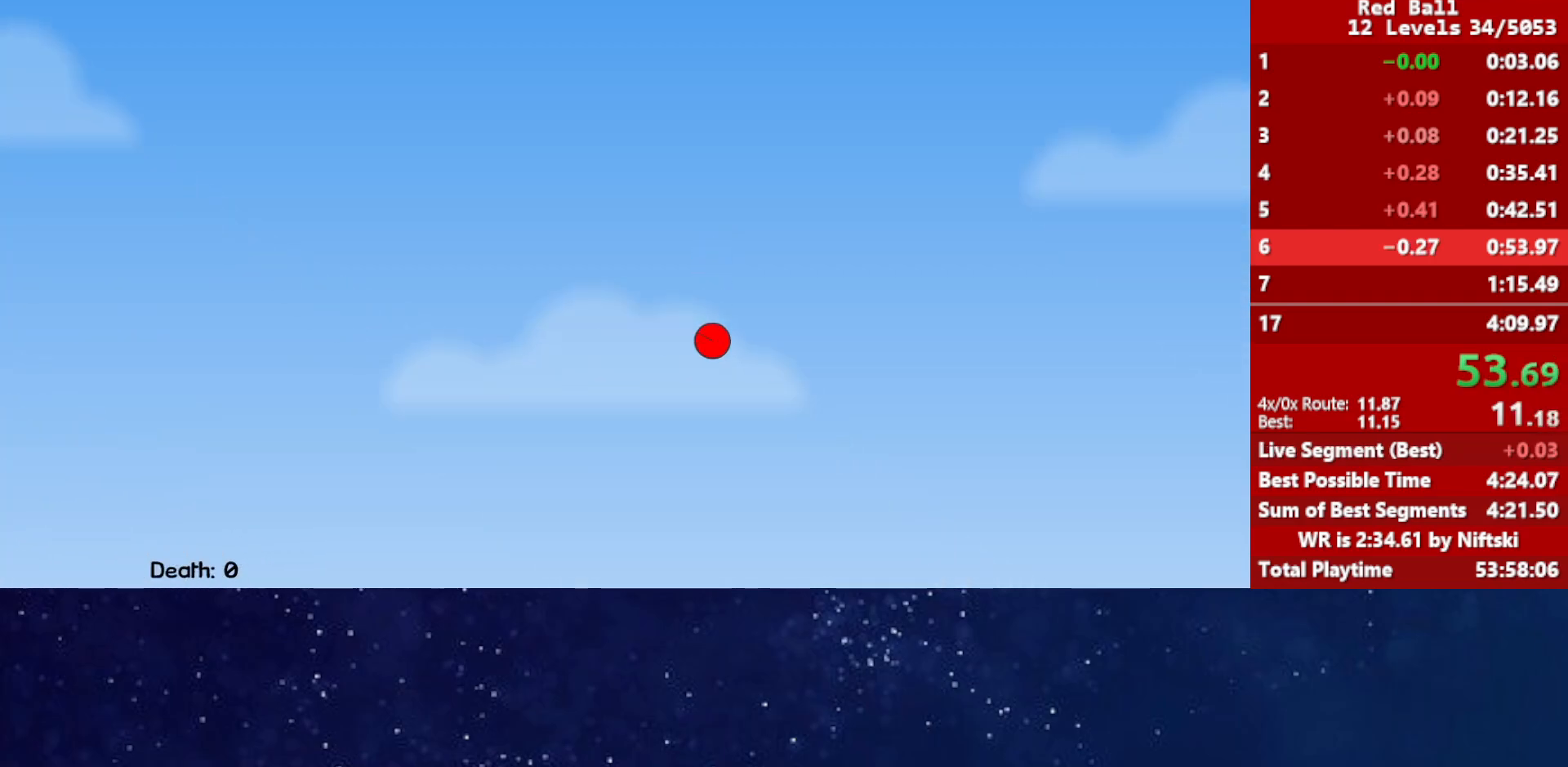
{"keys": [], "events": []}
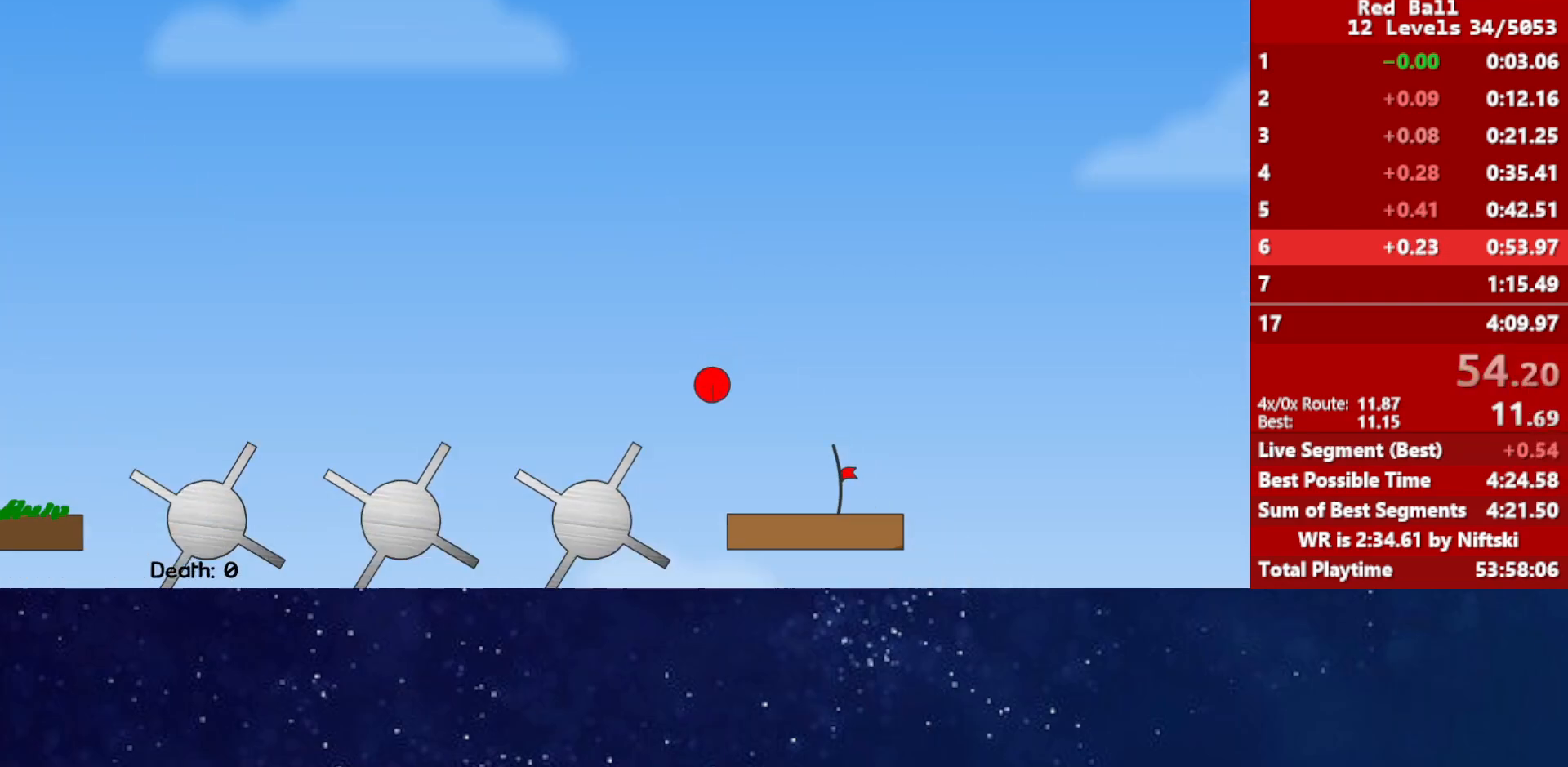
{"keys": ["p"], "events": [[483, "p", "down"]]}
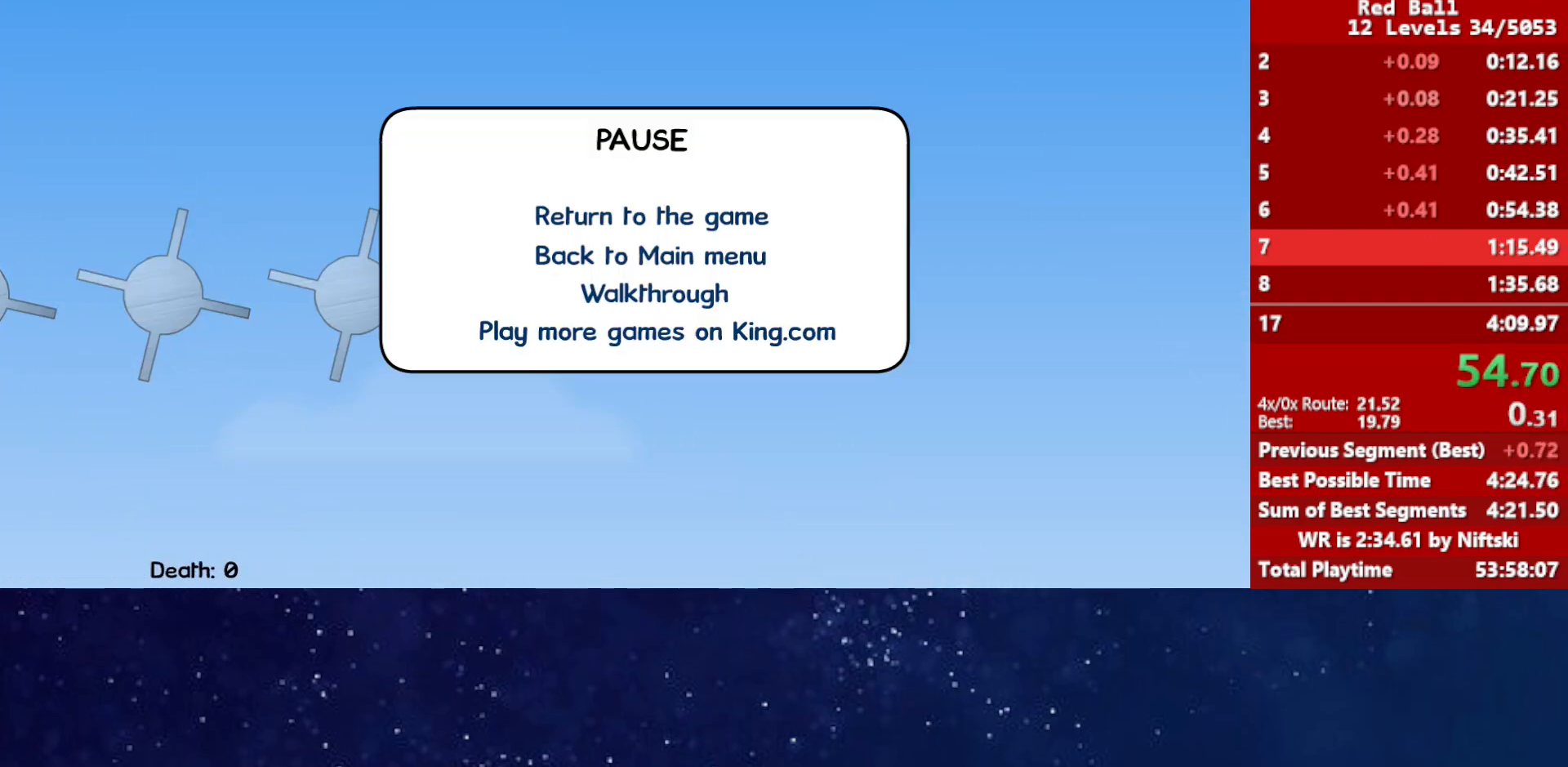
{"keys": ["right"], "events": [[33, "p", "up"], [67, "p", "down"], [133, "p", "up"], [267, "right", "down"]]}
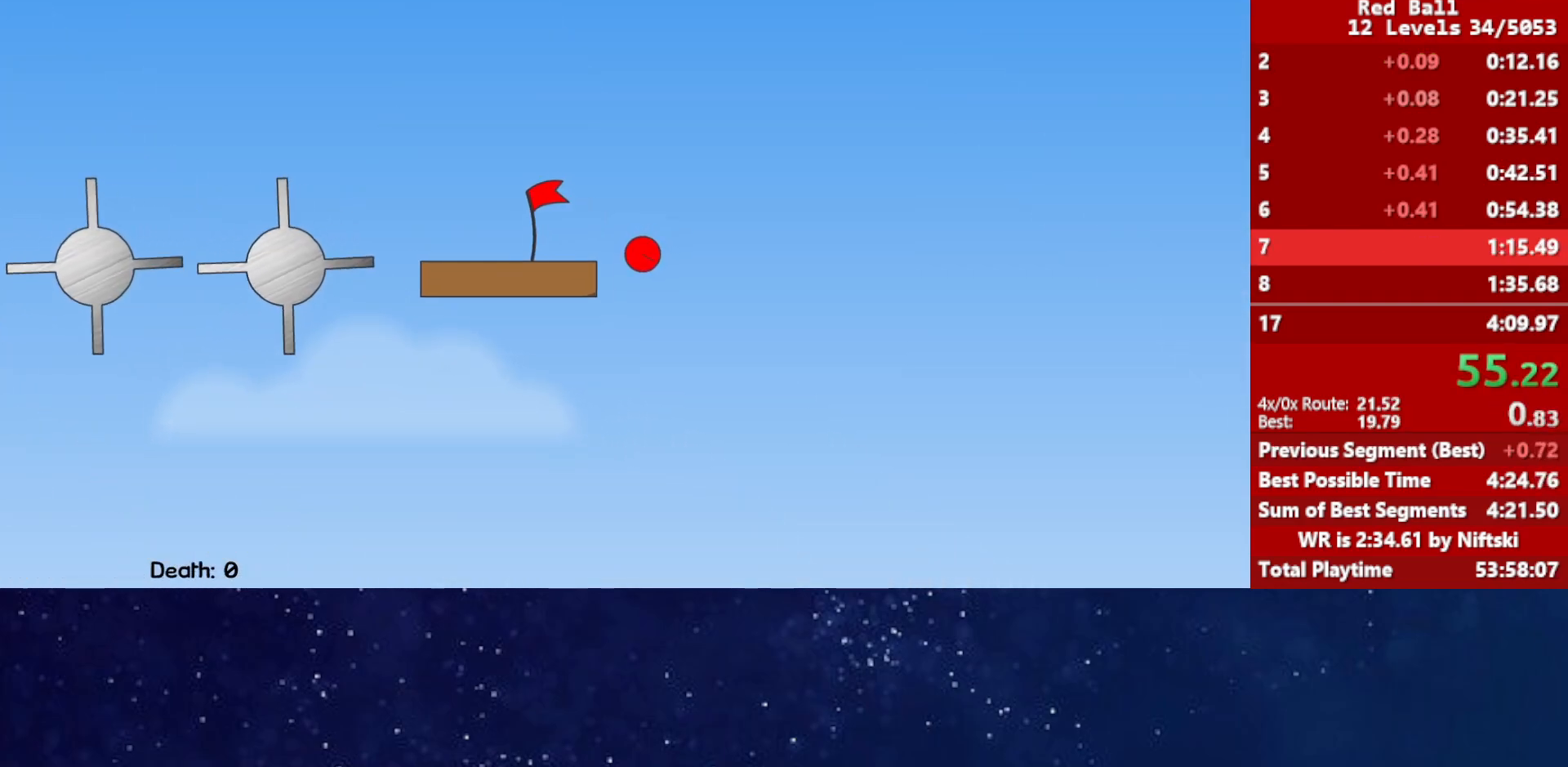
{"keys": ["right"], "events": []}
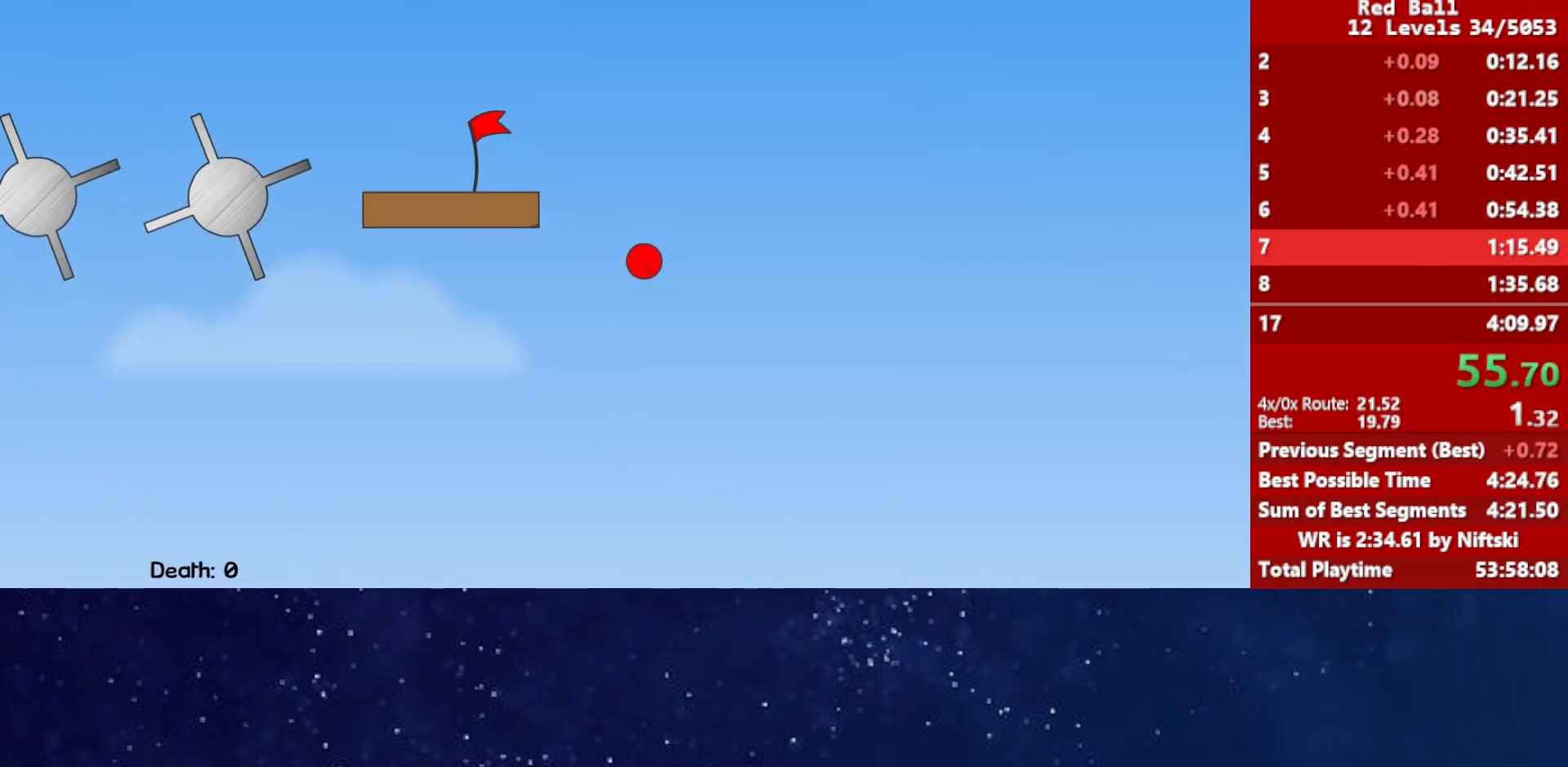
{"keys": ["right"], "events": []}
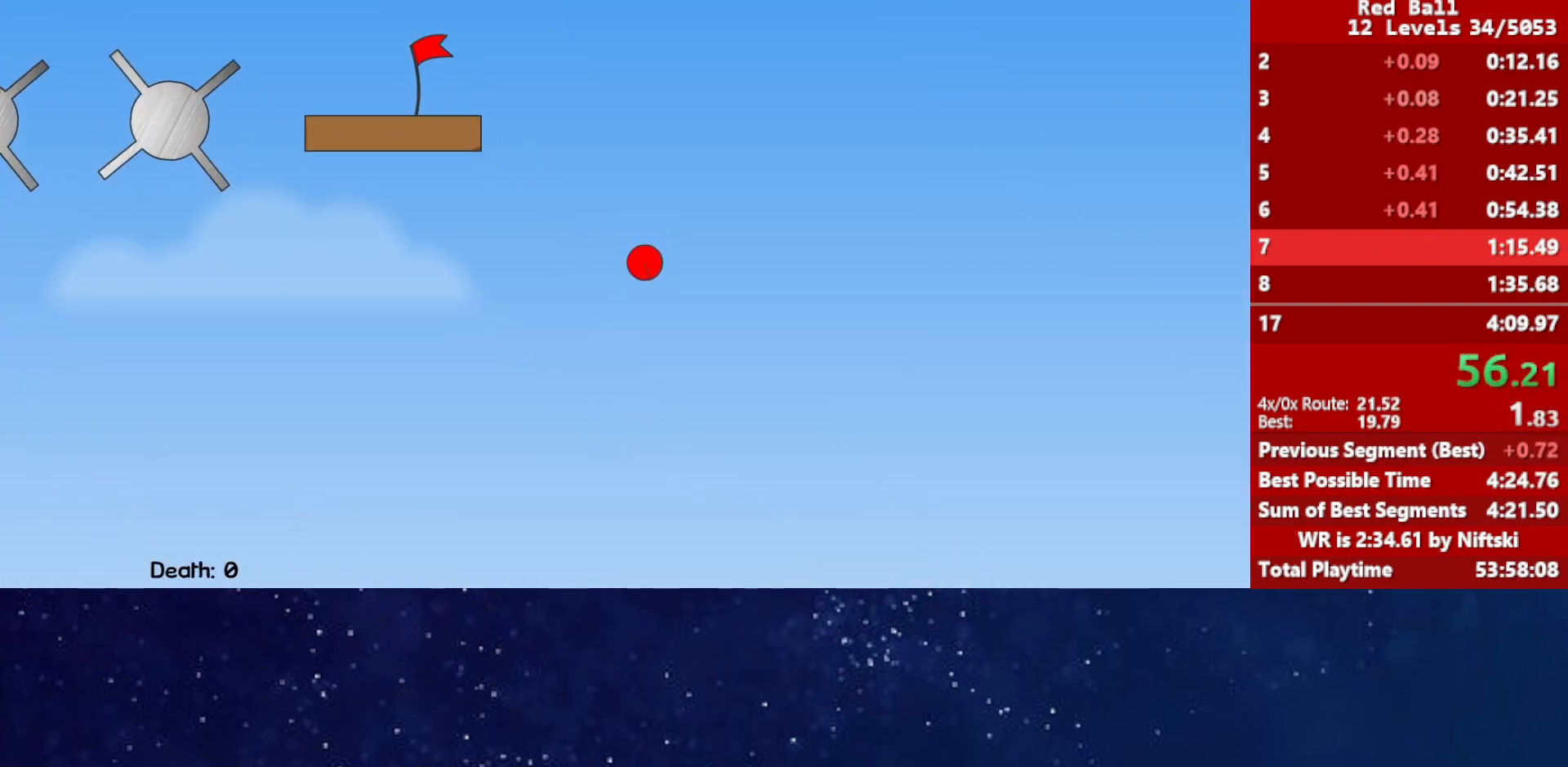
{"keys": ["right"], "events": []}